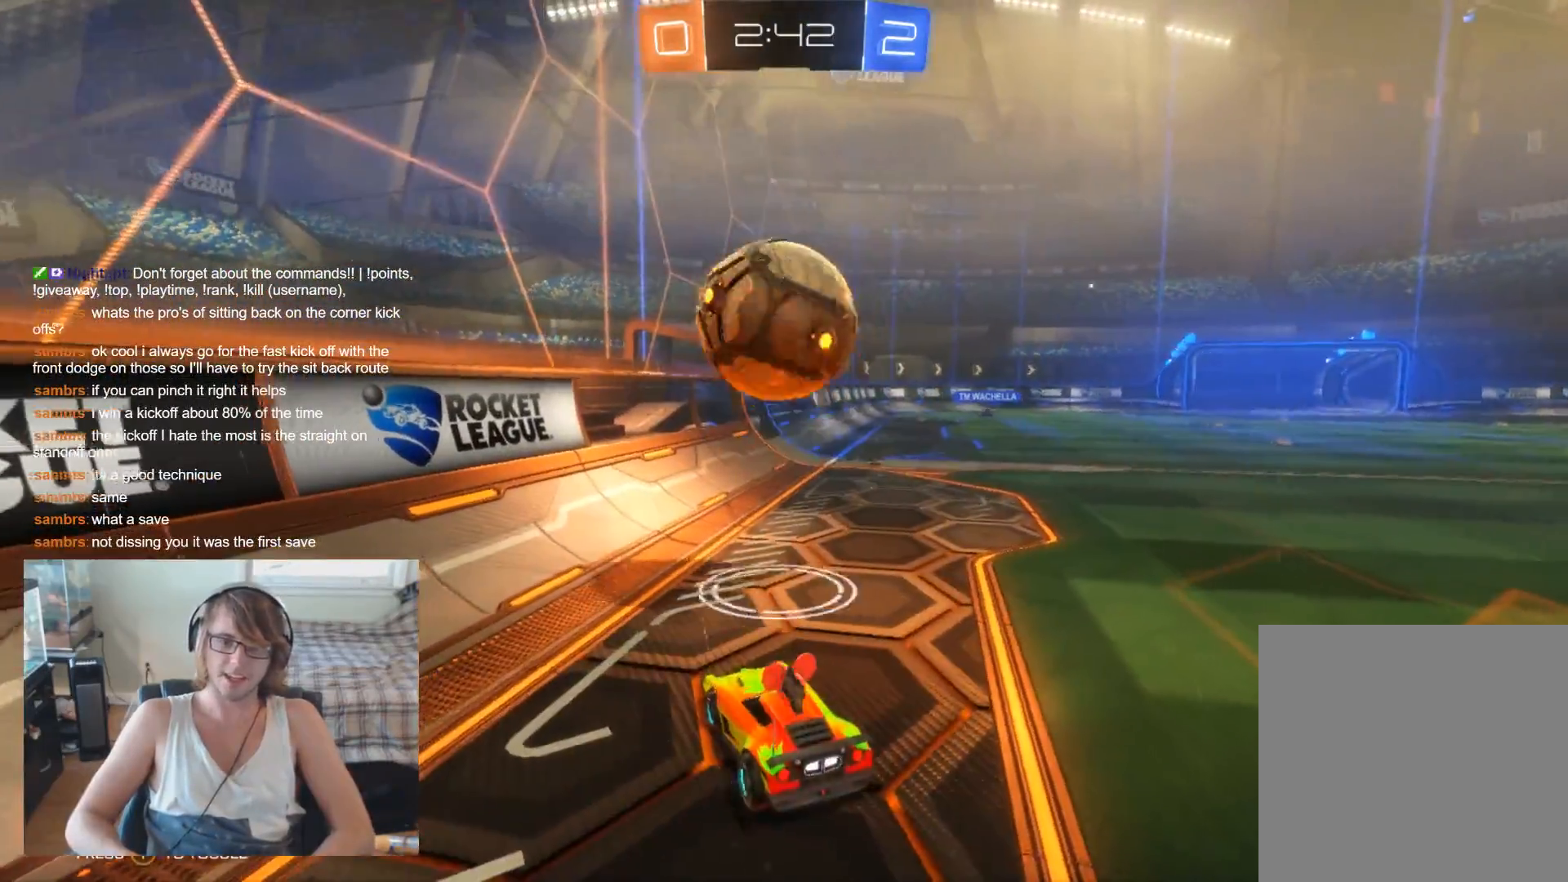
Gameplay with a controller (Xbox layout); each line is a JSON object with the inputs held at the frame after it. "events" lists button and stick changes between this image and that frame as [ms after this image, input, new state], when the widget could be followed in between.
{"buttons": ["R2"], "left_stick": "center", "right_stick": "center", "events": [[167, "left_stick", "left"], [300, "left_stick", "center"], [367, "left_stick", "right"], [467, "left_stick", "center"]]}
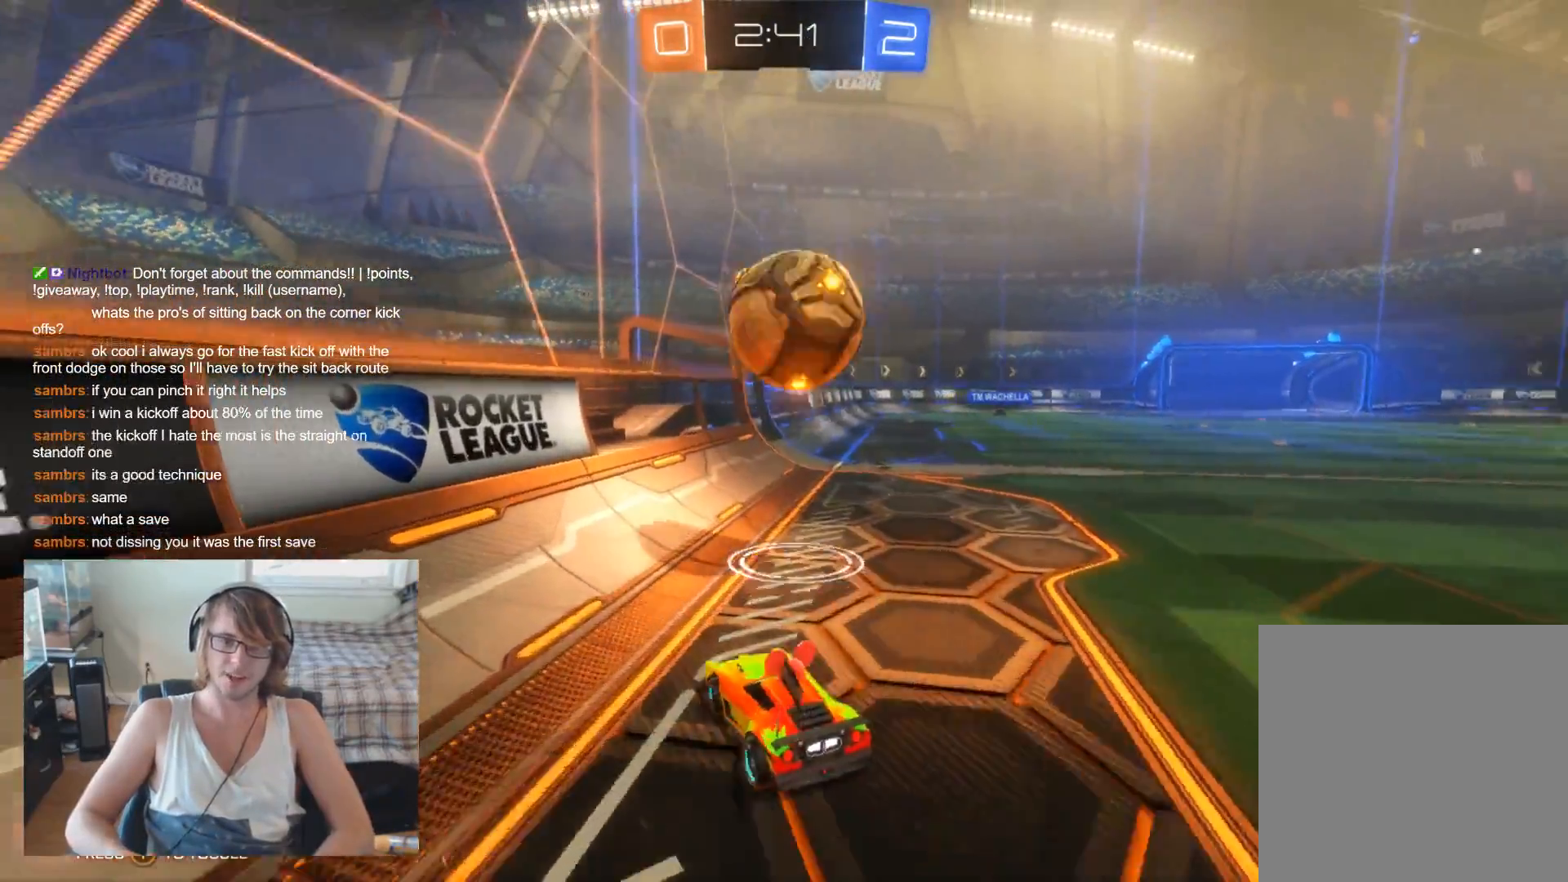
{"buttons": ["R2"], "left_stick": "right", "right_stick": "center", "events": [[400, "left_stick", "right"]]}
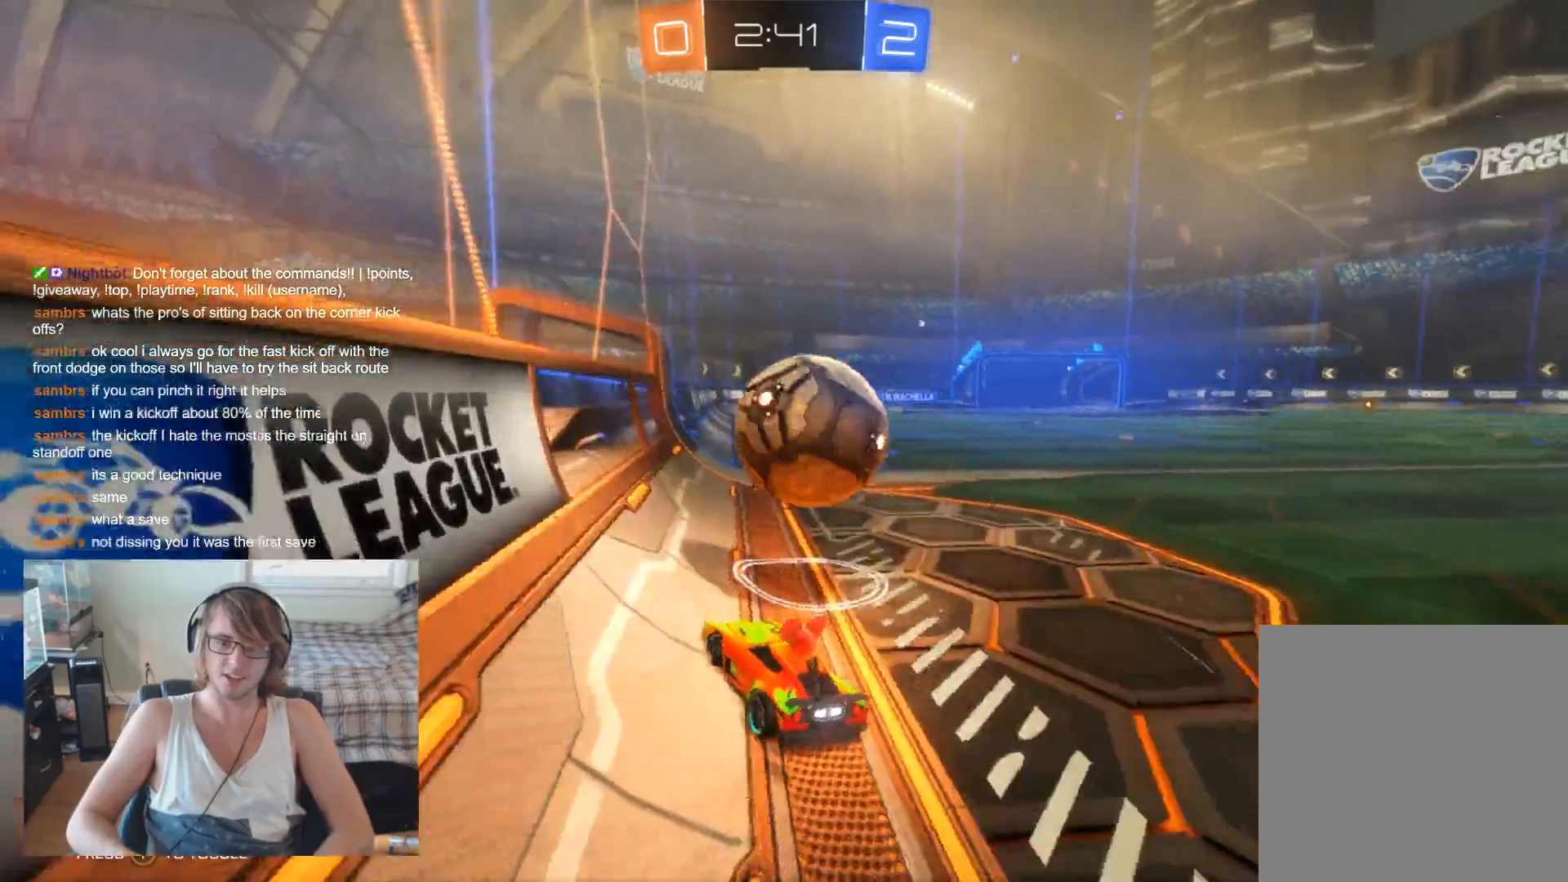
{"buttons": ["R2"], "left_stick": "left", "right_stick": "center", "events": [[200, "X", "down"], [300, "X", "up"], [400, "left_stick", "center"], [467, "left_stick", "left"]]}
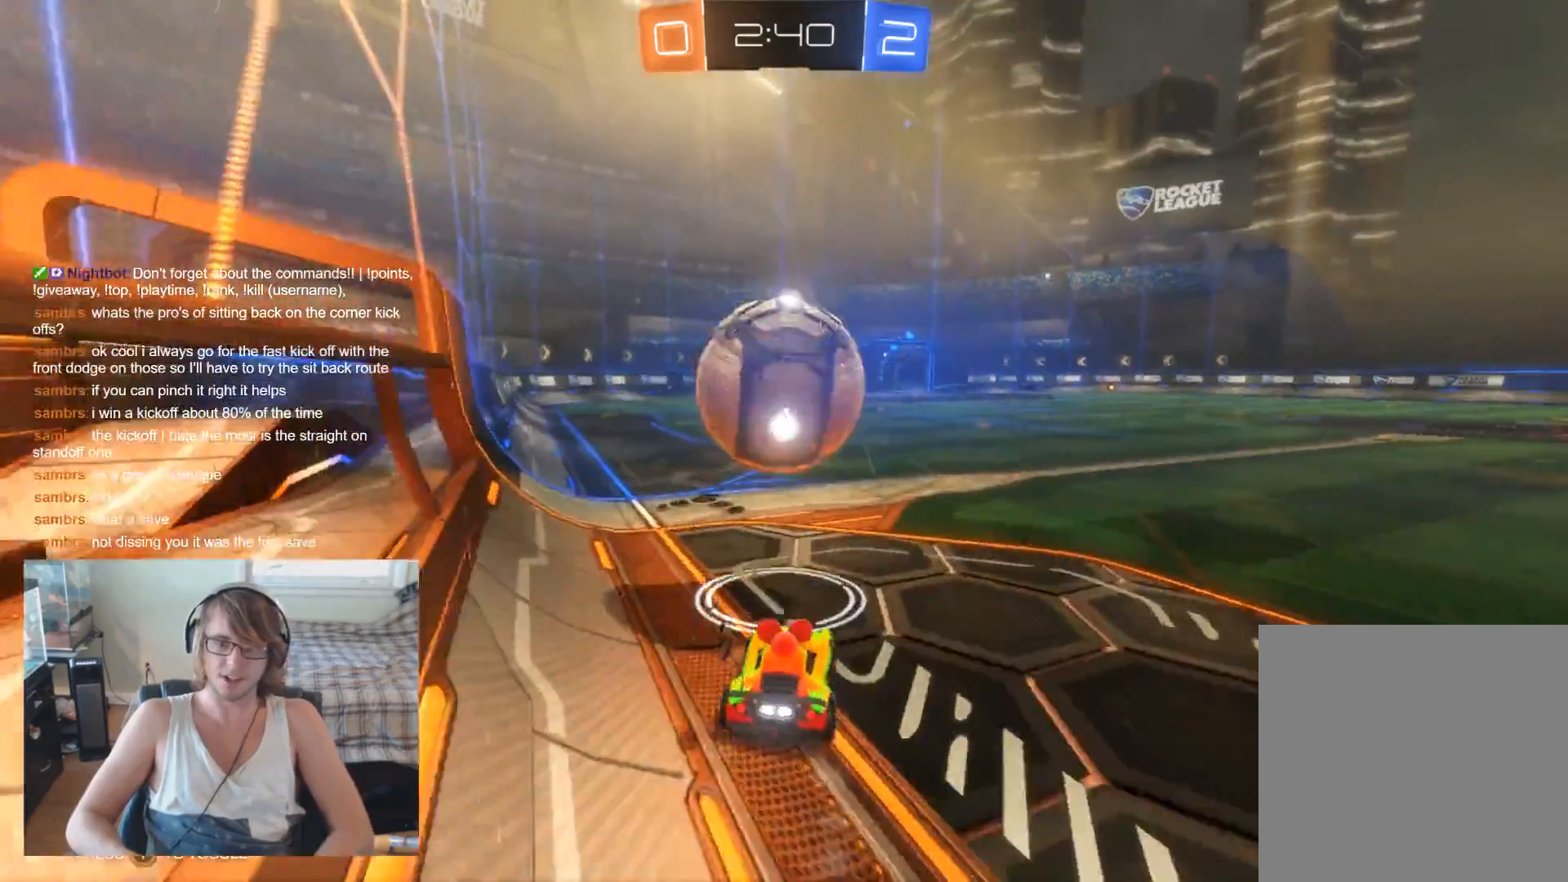
{"buttons": ["R2"], "left_stick": "center", "right_stick": "center", "events": [[100, "R2", "up"], [167, "R2", "down"], [200, "left_stick", "center"]]}
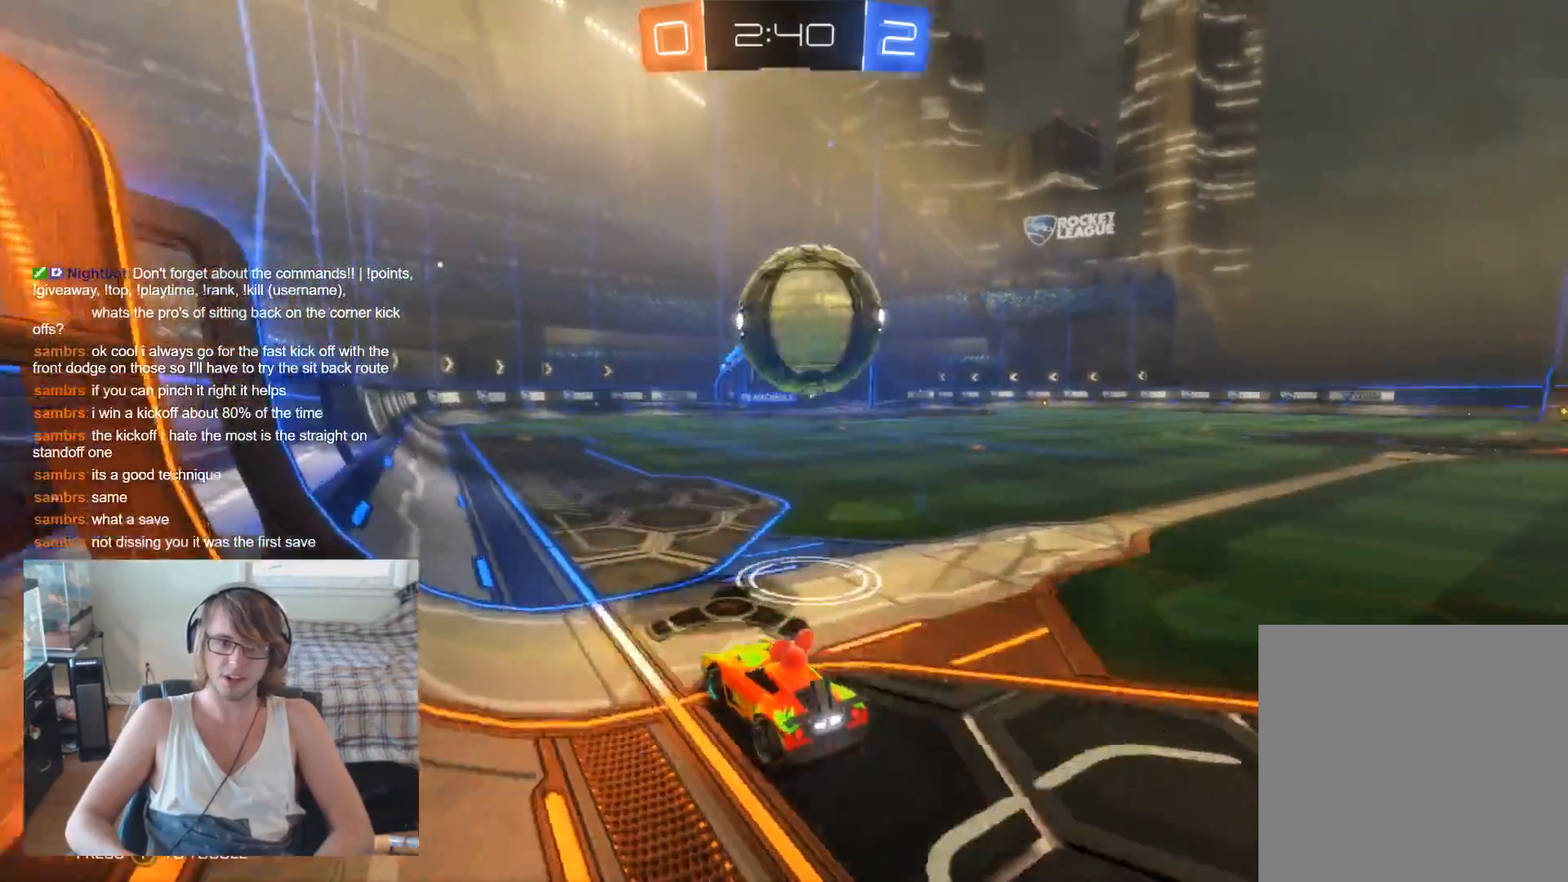
{"buttons": ["B", "R2"], "left_stick": "right", "right_stick": "center", "events": [[33, "left_stick", "left"], [167, "left_stick", "center"], [233, "left_stick", "right"], [333, "B", "down"]]}
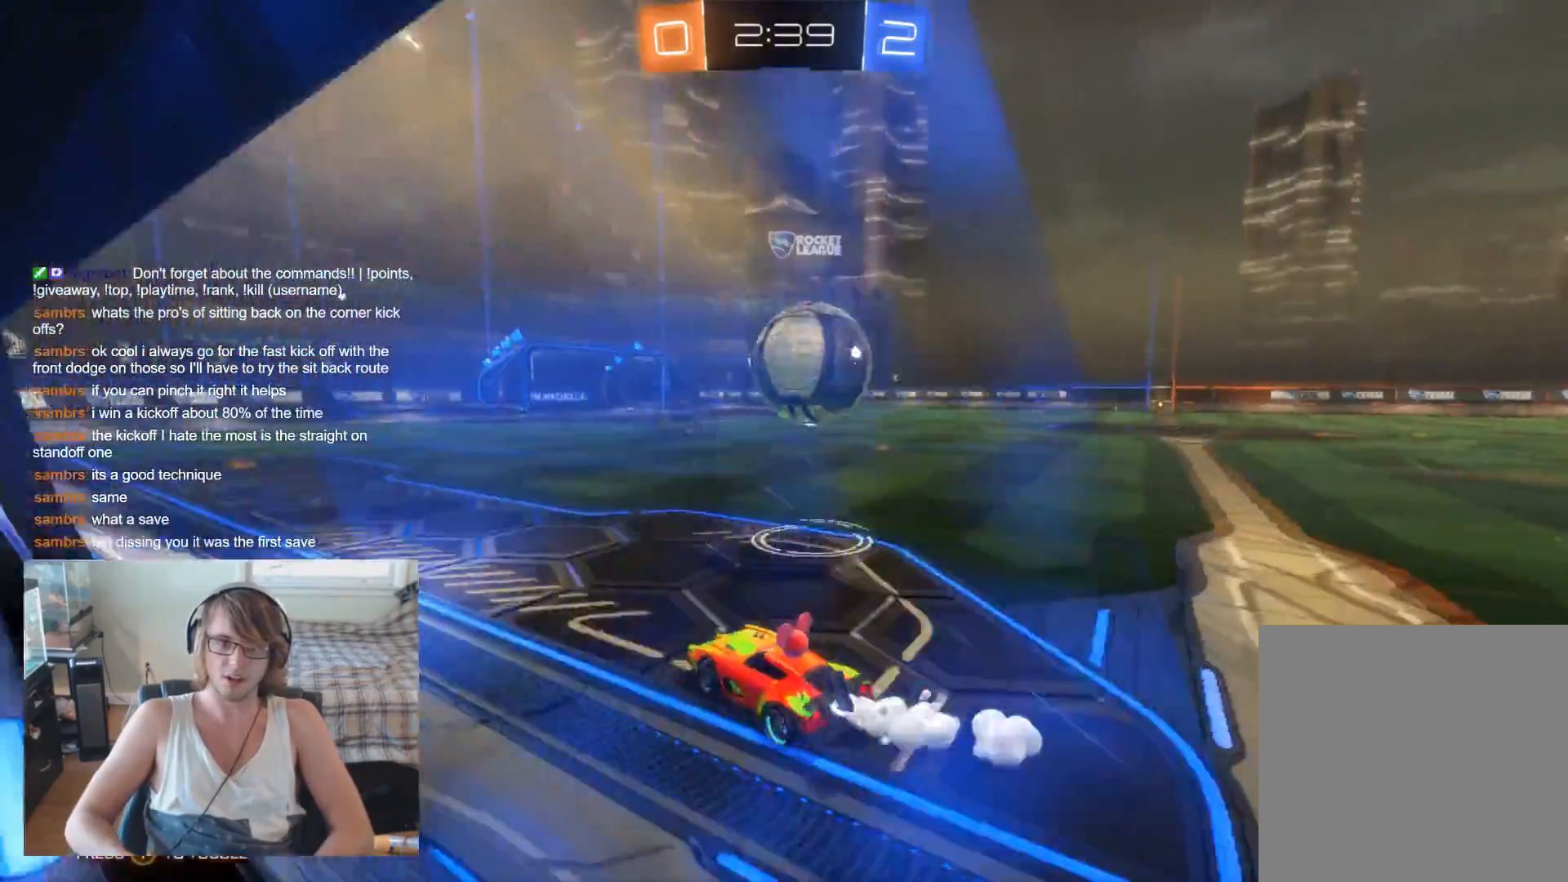
{"buttons": ["A", "B", "R2"], "left_stick": "down", "right_stick": "center", "events": [[333, "left_stick", "down-right"], [400, "A", "down"], [433, "left_stick", "down"]]}
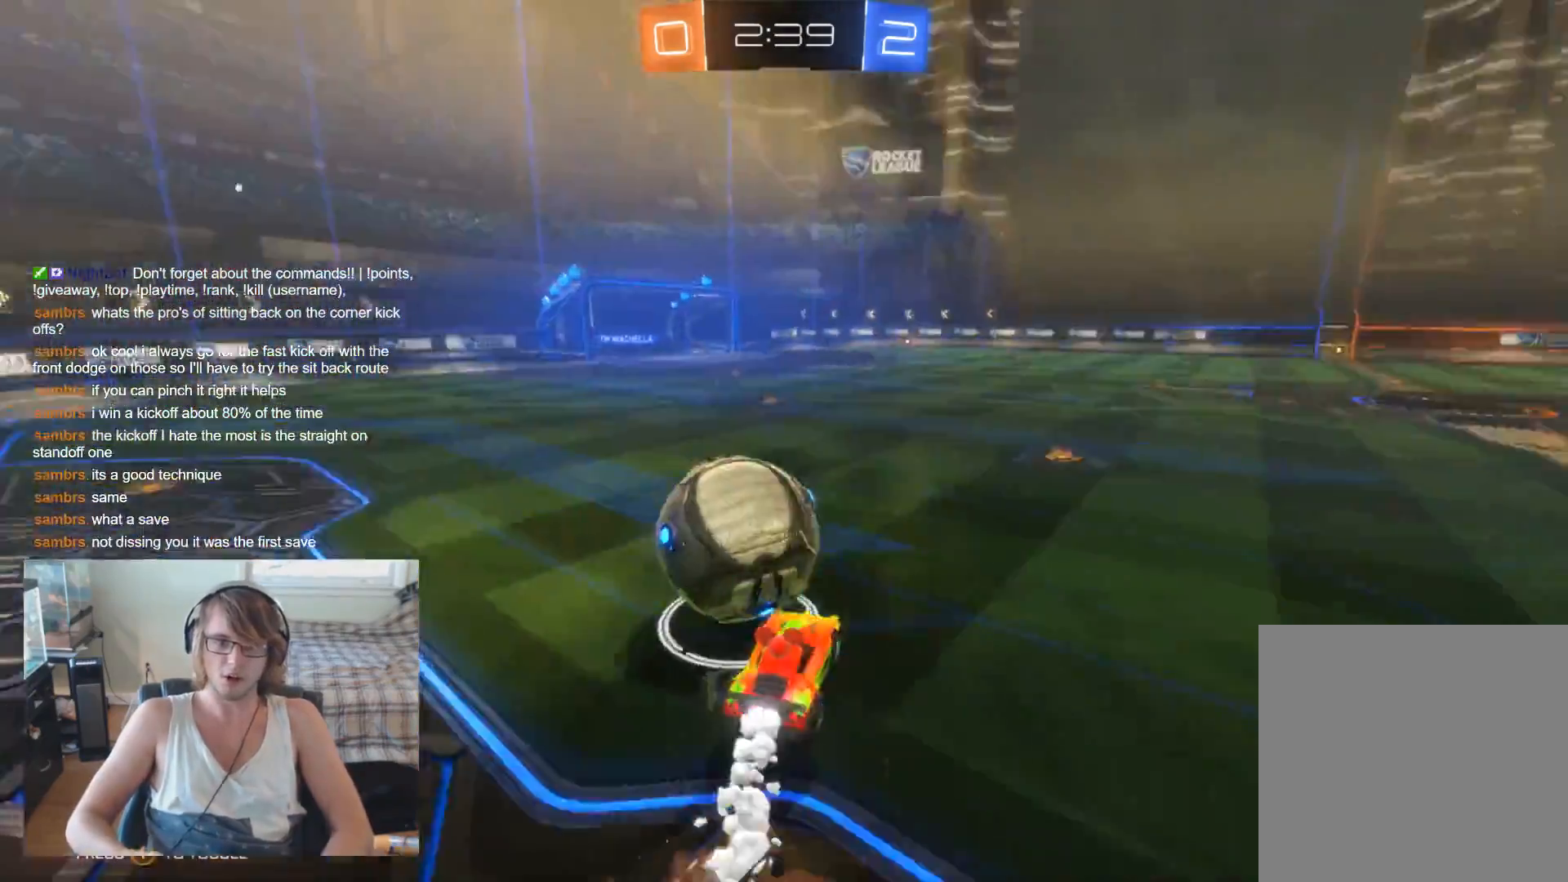
{"buttons": ["R2"], "left_stick": "up-right", "right_stick": "center", "events": [[33, "left_stick", "down-left"], [100, "A", "up"], [100, "B", "up"], [200, "left_stick", "center"], [300, "R2", "up"], [333, "left_stick", "up-right"], [367, "R2", "down"]]}
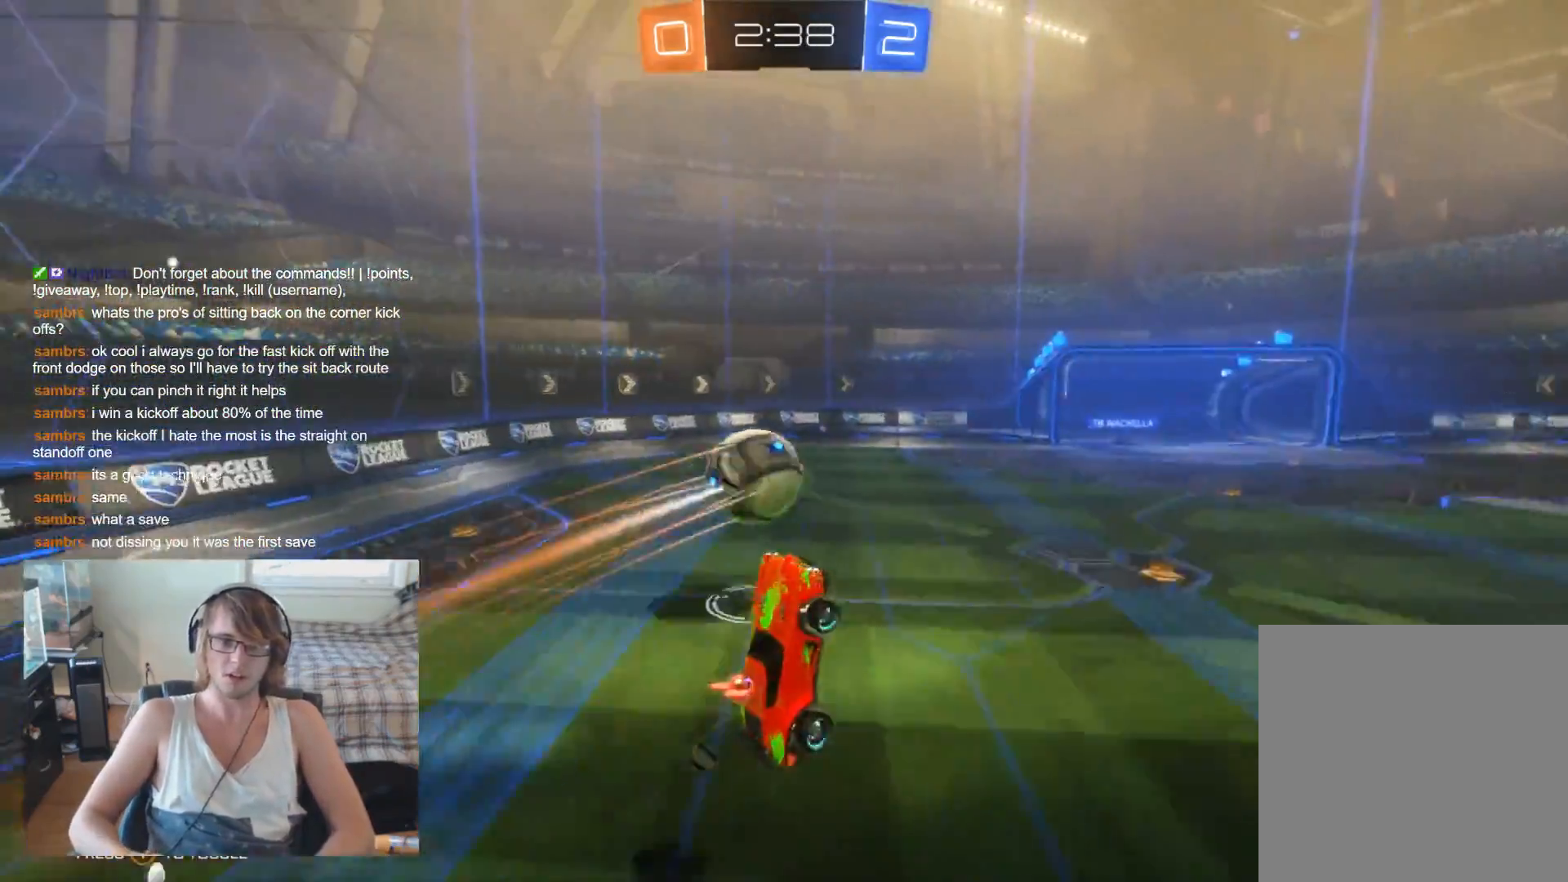
{"buttons": ["R2"], "left_stick": "center", "right_stick": "center", "events": [[267, "left_stick", "center"]]}
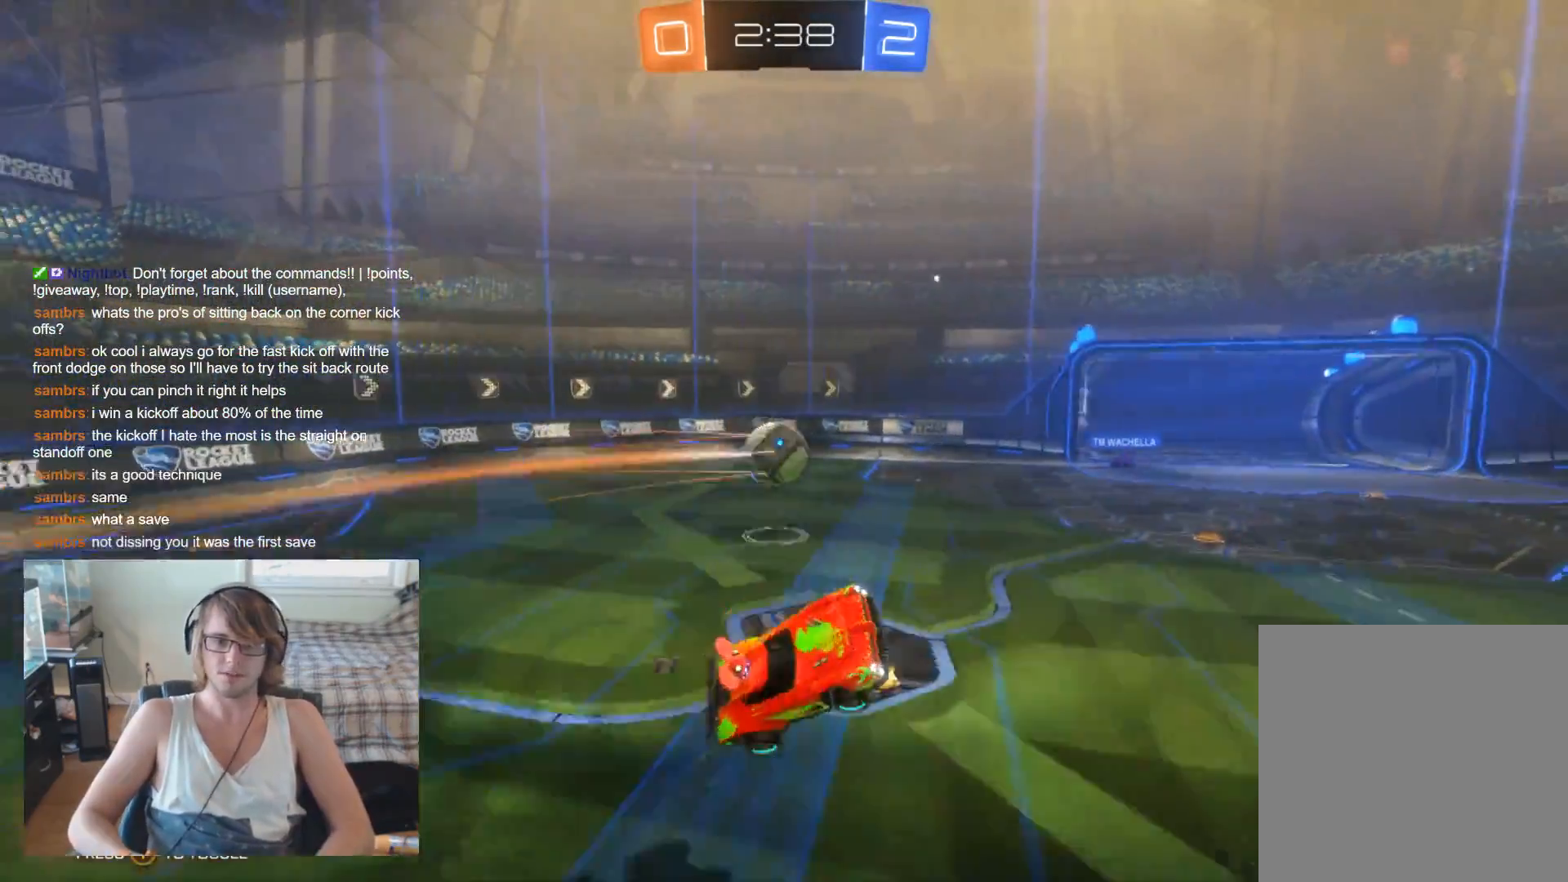
{"buttons": ["R2"], "left_stick": "right", "right_stick": "center", "events": [[333, "left_stick", "right"]]}
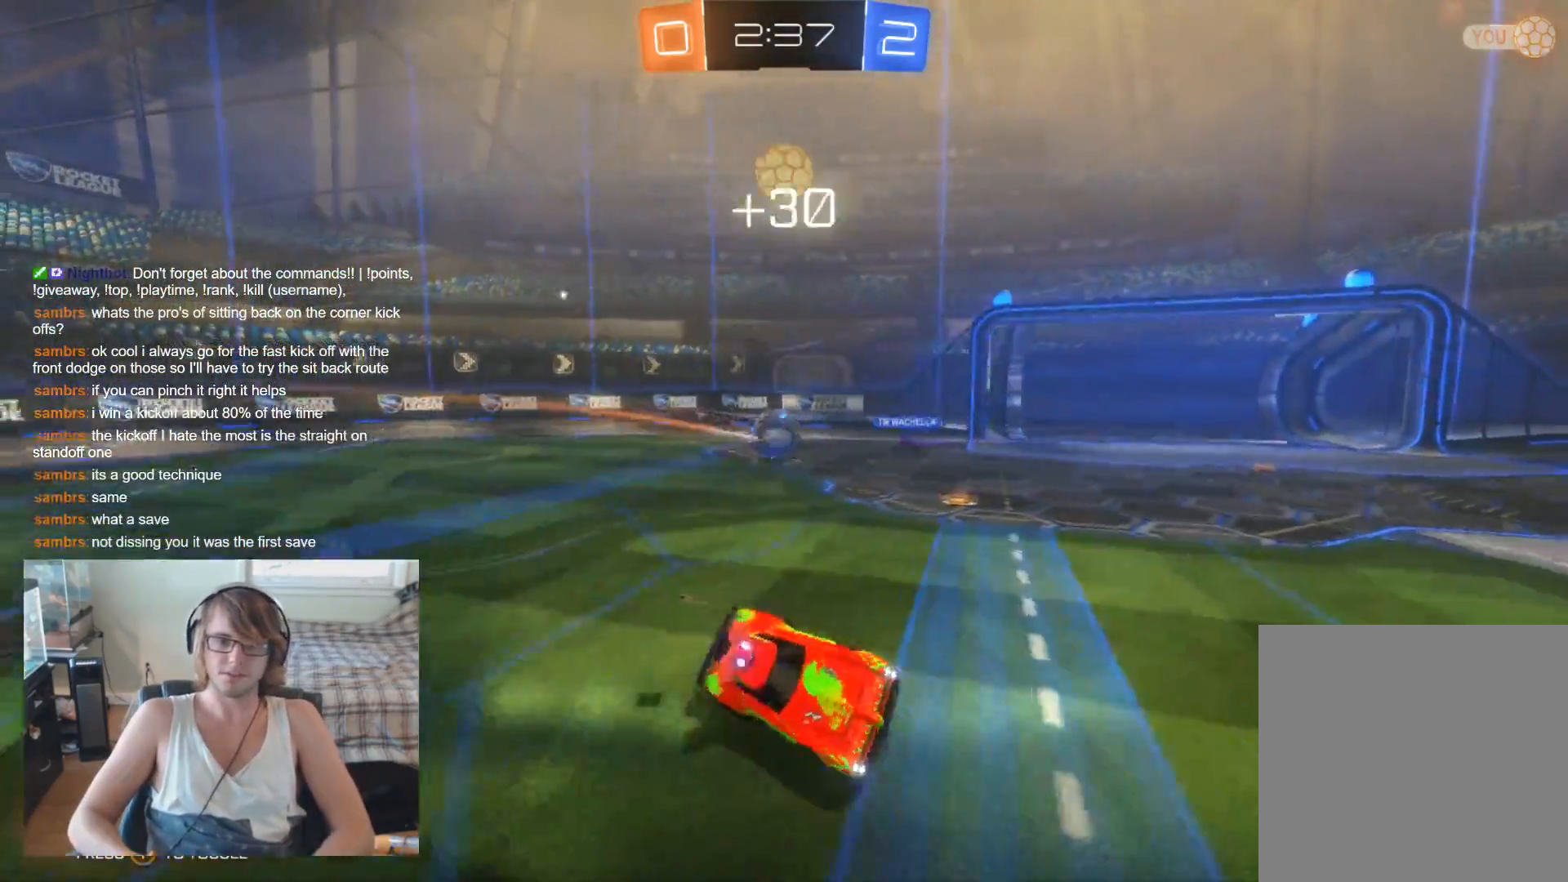
{"buttons": ["R2"], "left_stick": "right", "right_stick": "center", "events": []}
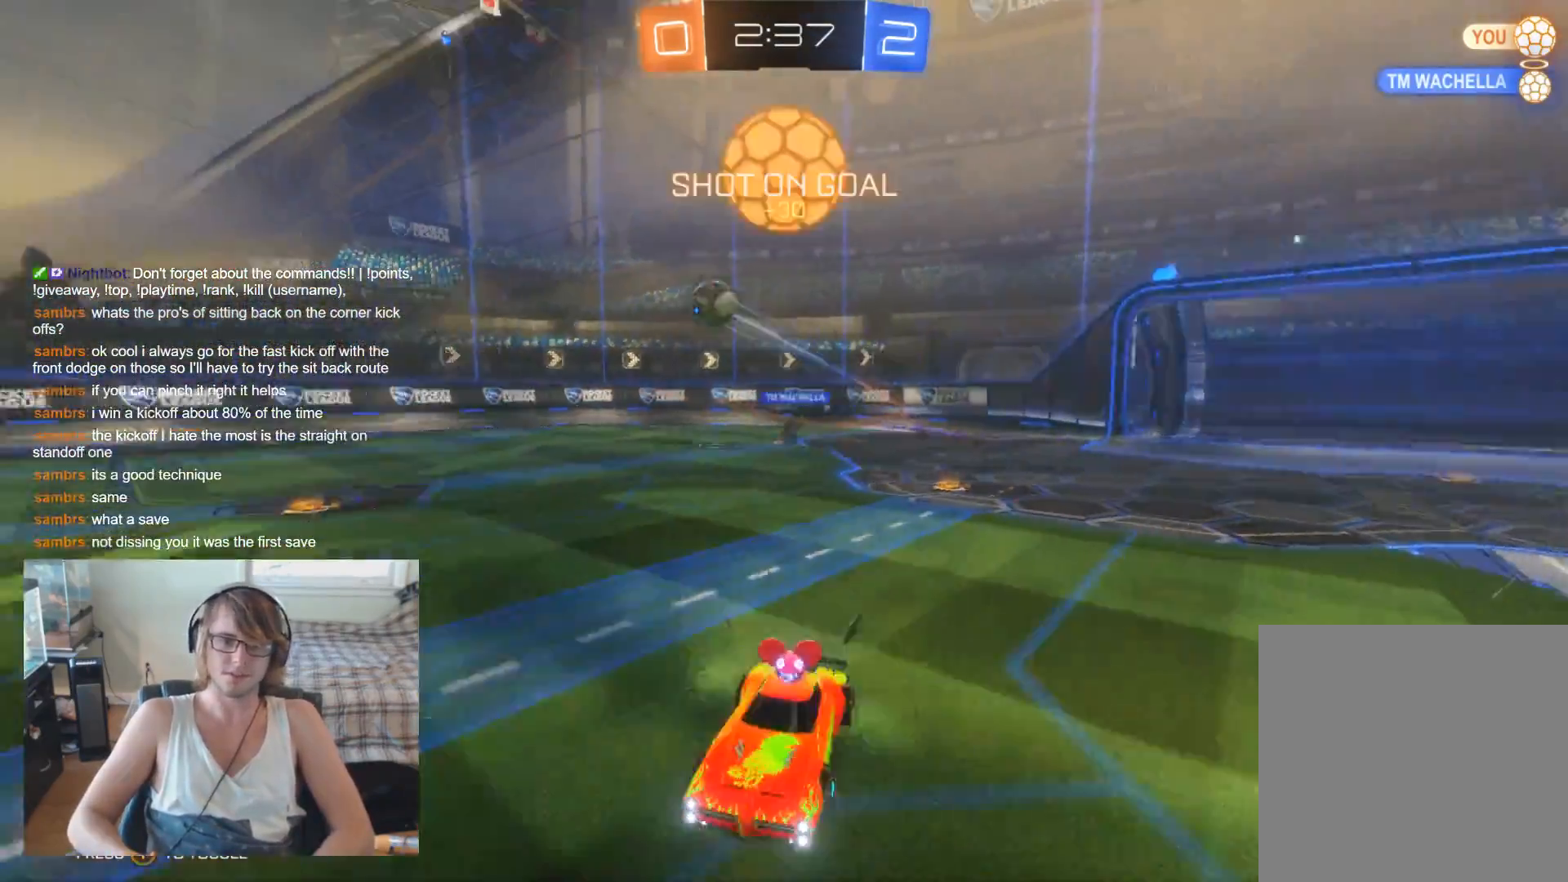
{"buttons": ["R2"], "left_stick": "center", "right_stick": "center", "events": [[200, "left_stick", "center"], [267, "left_stick", "left"], [500, "left_stick", "center"]]}
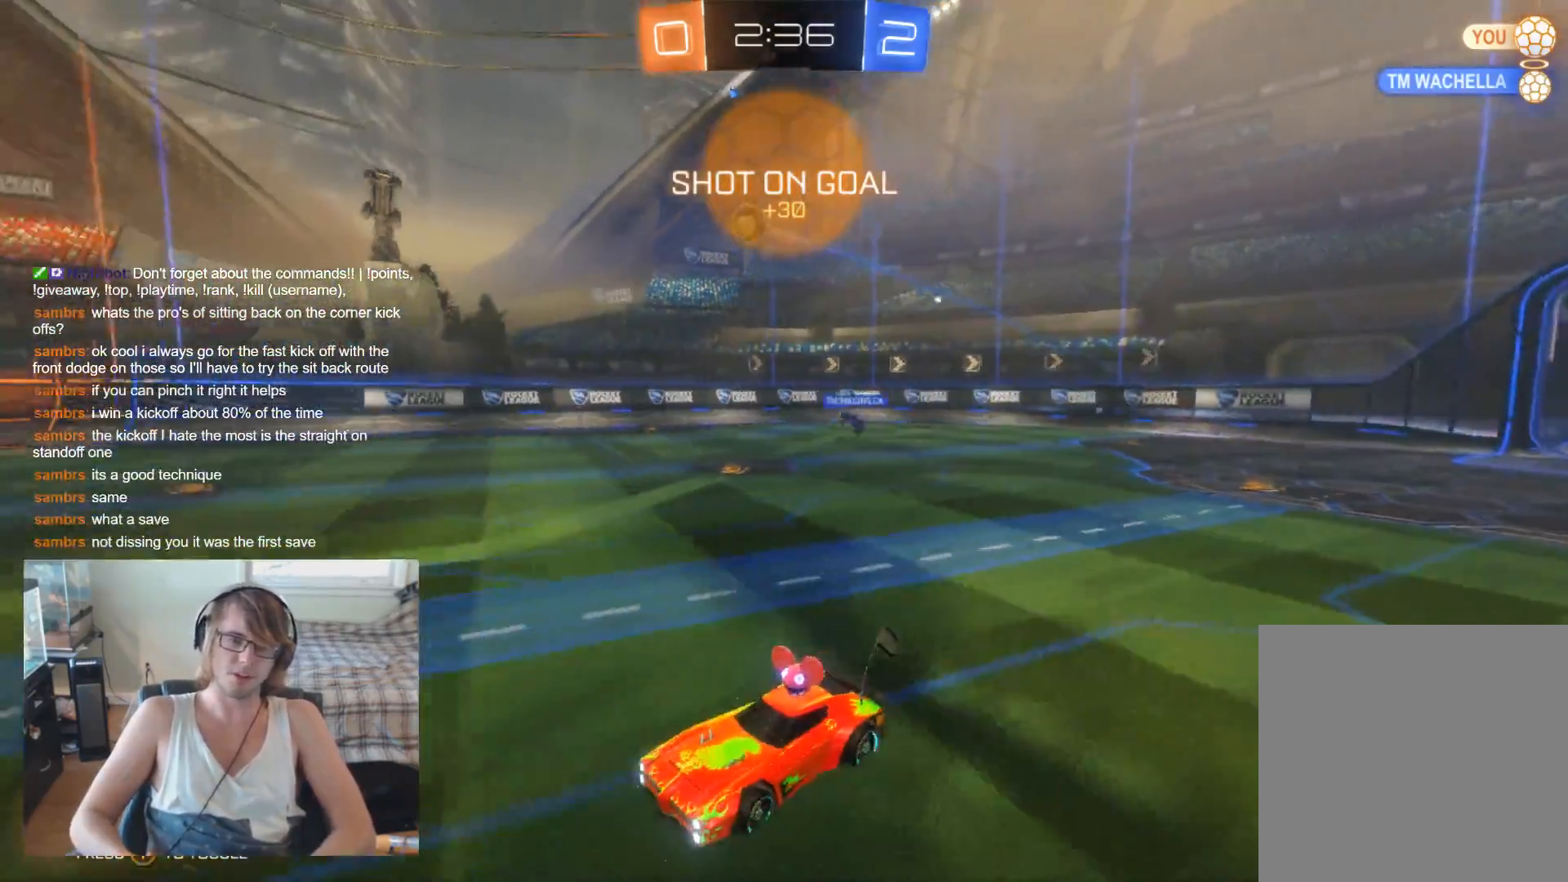
{"buttons": ["R2"], "left_stick": "center", "right_stick": "center", "events": []}
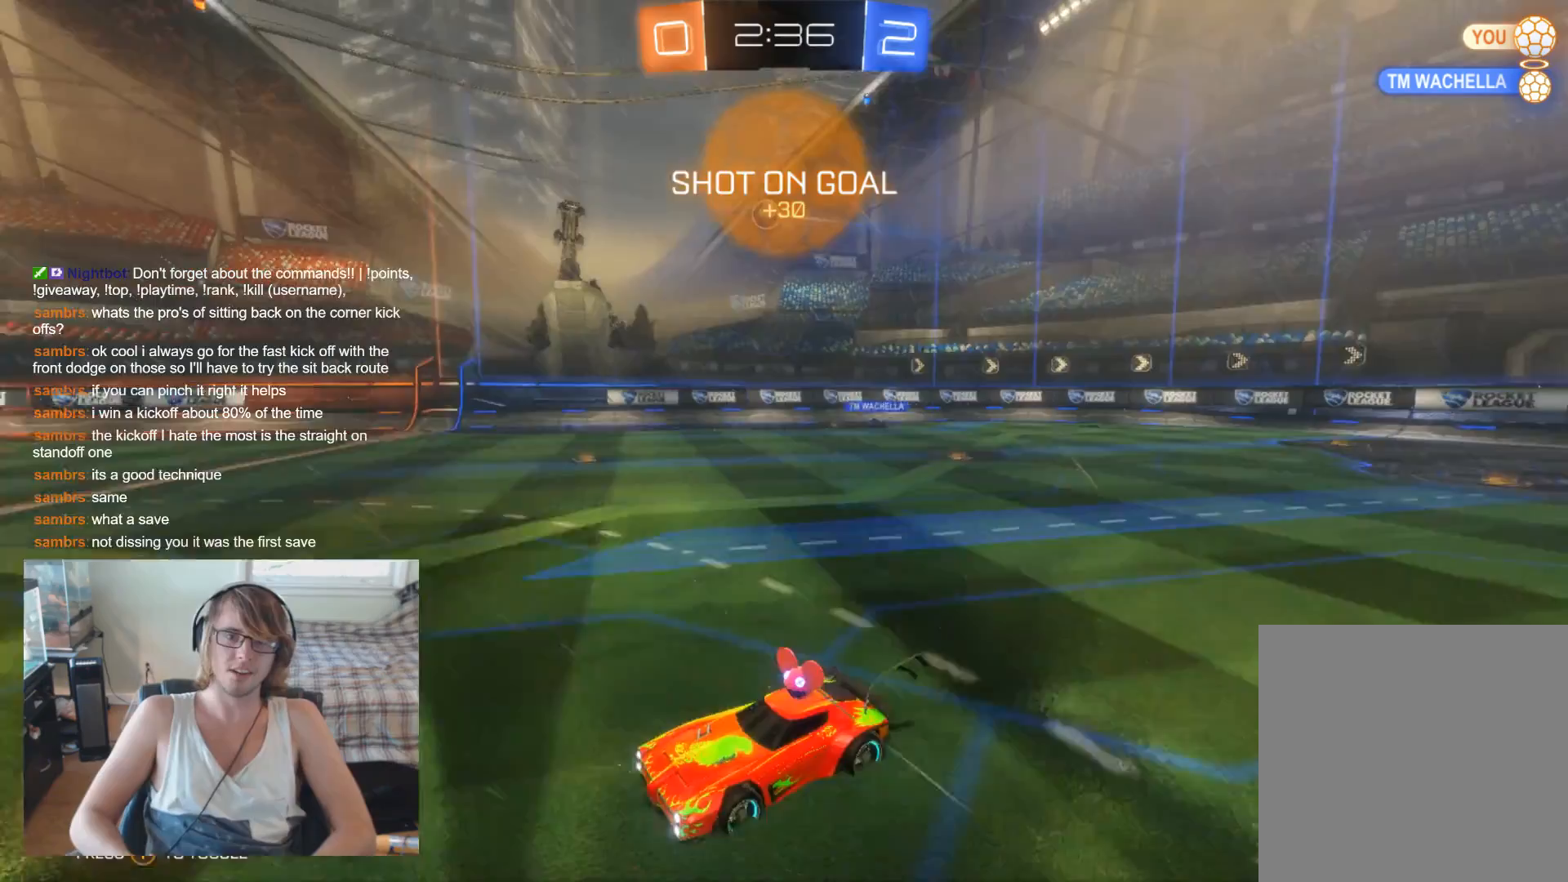
{"buttons": ["R2"], "left_stick": "right", "right_stick": "center", "events": [[100, "left_stick", "right"]]}
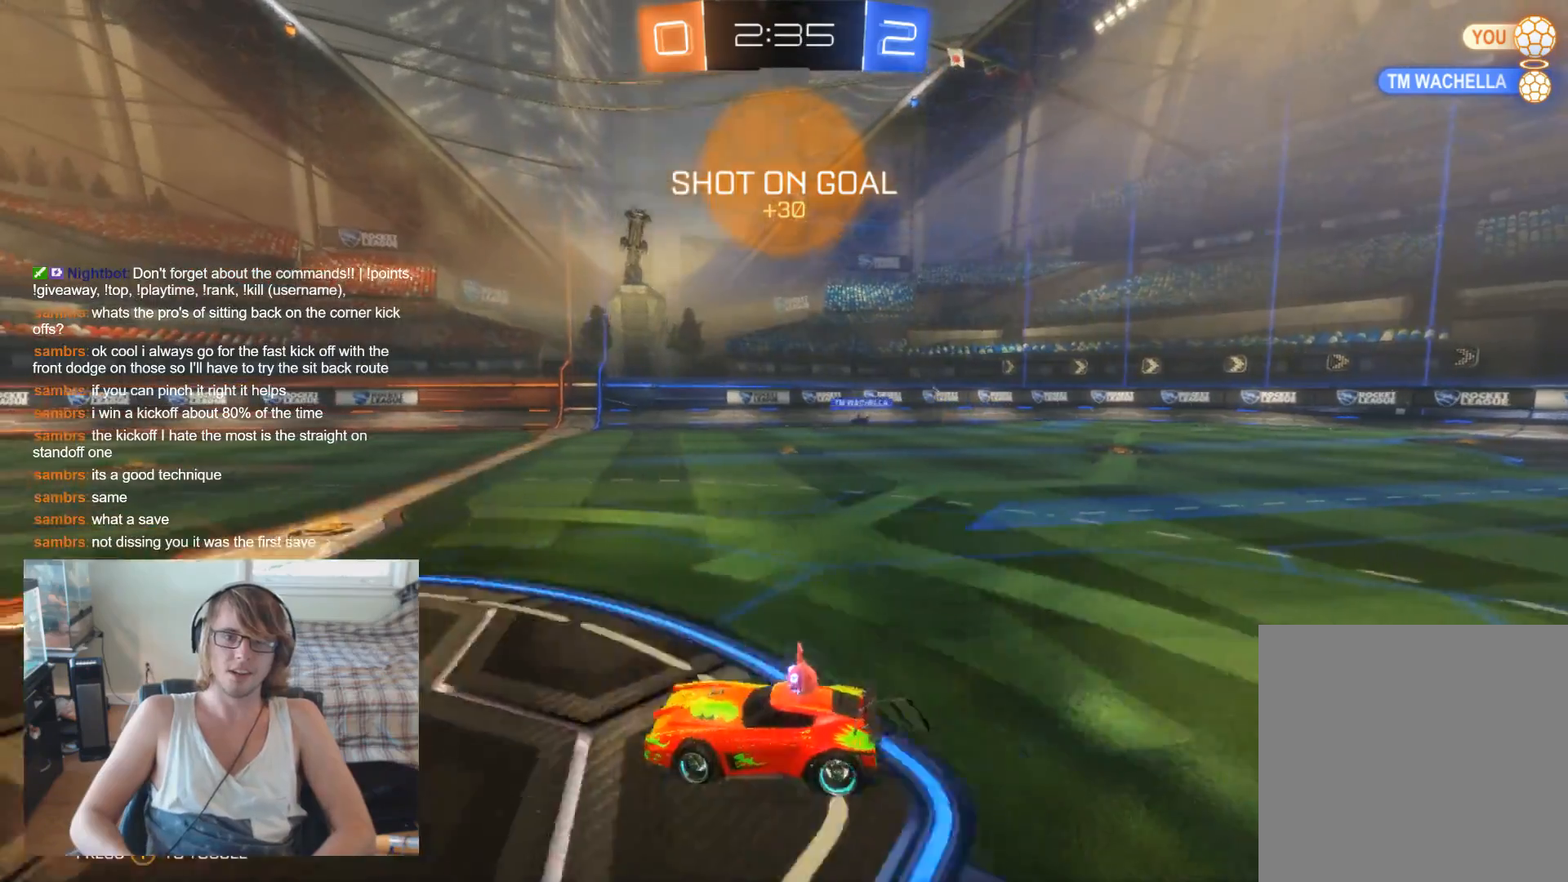
{"buttons": ["R2"], "left_stick": "center", "right_stick": "center", "events": [[133, "R2", "up"], [233, "L2", "down"], [333, "left_stick", "center"], [400, "L2", "up"], [400, "R2", "down"]]}
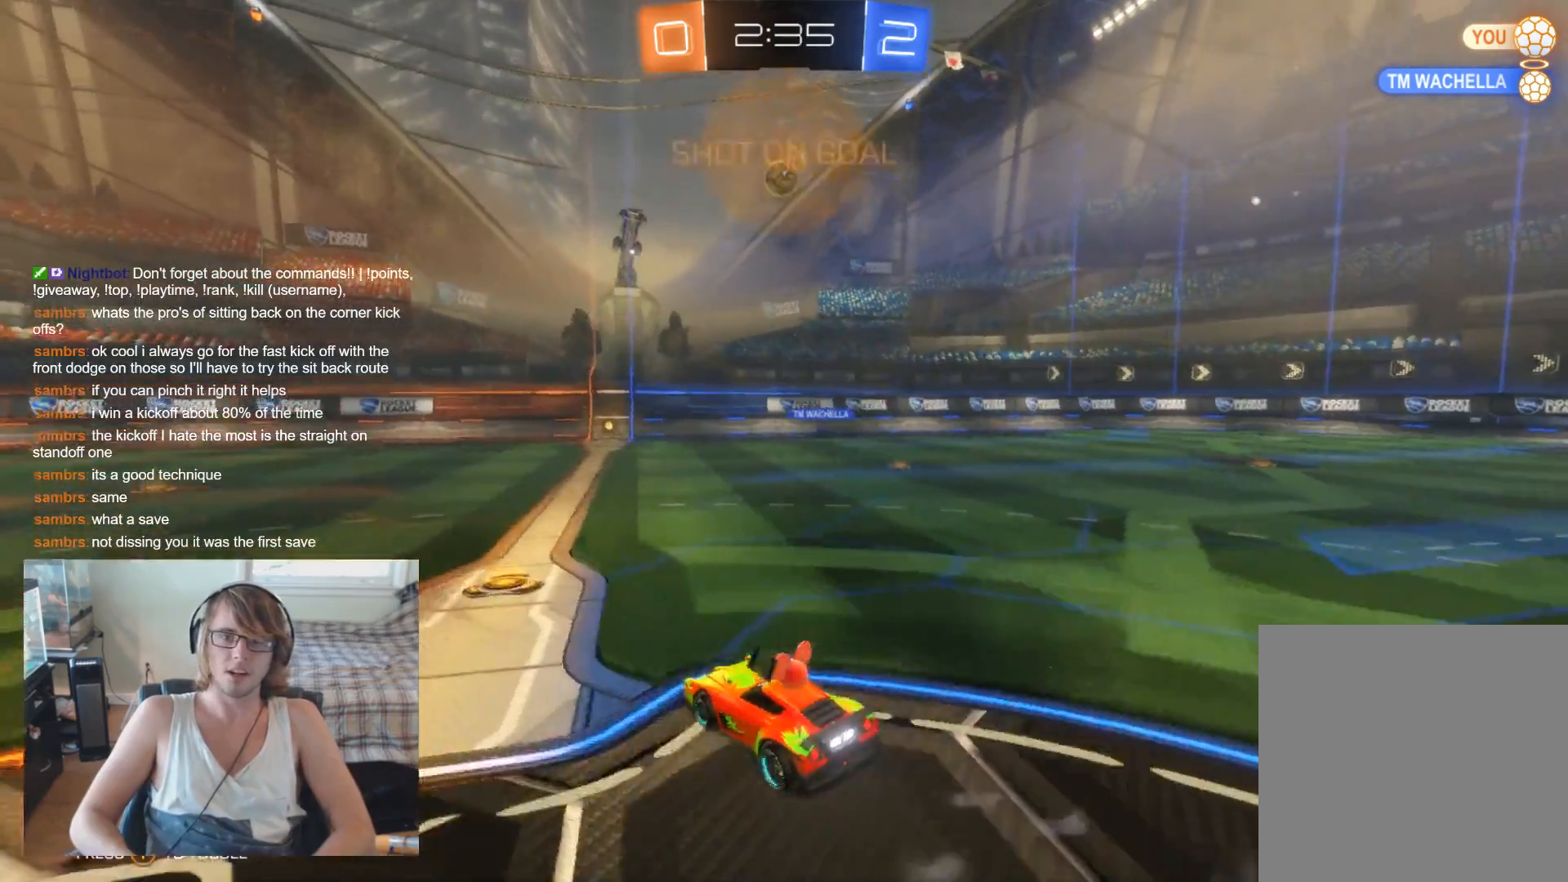
{"buttons": ["B", "R2"], "left_stick": "center", "right_stick": "center", "events": [[167, "A", "down"], [167, "left_stick", "down-left"], [333, "A", "up"], [400, "B", "down"], [467, "left_stick", "center"]]}
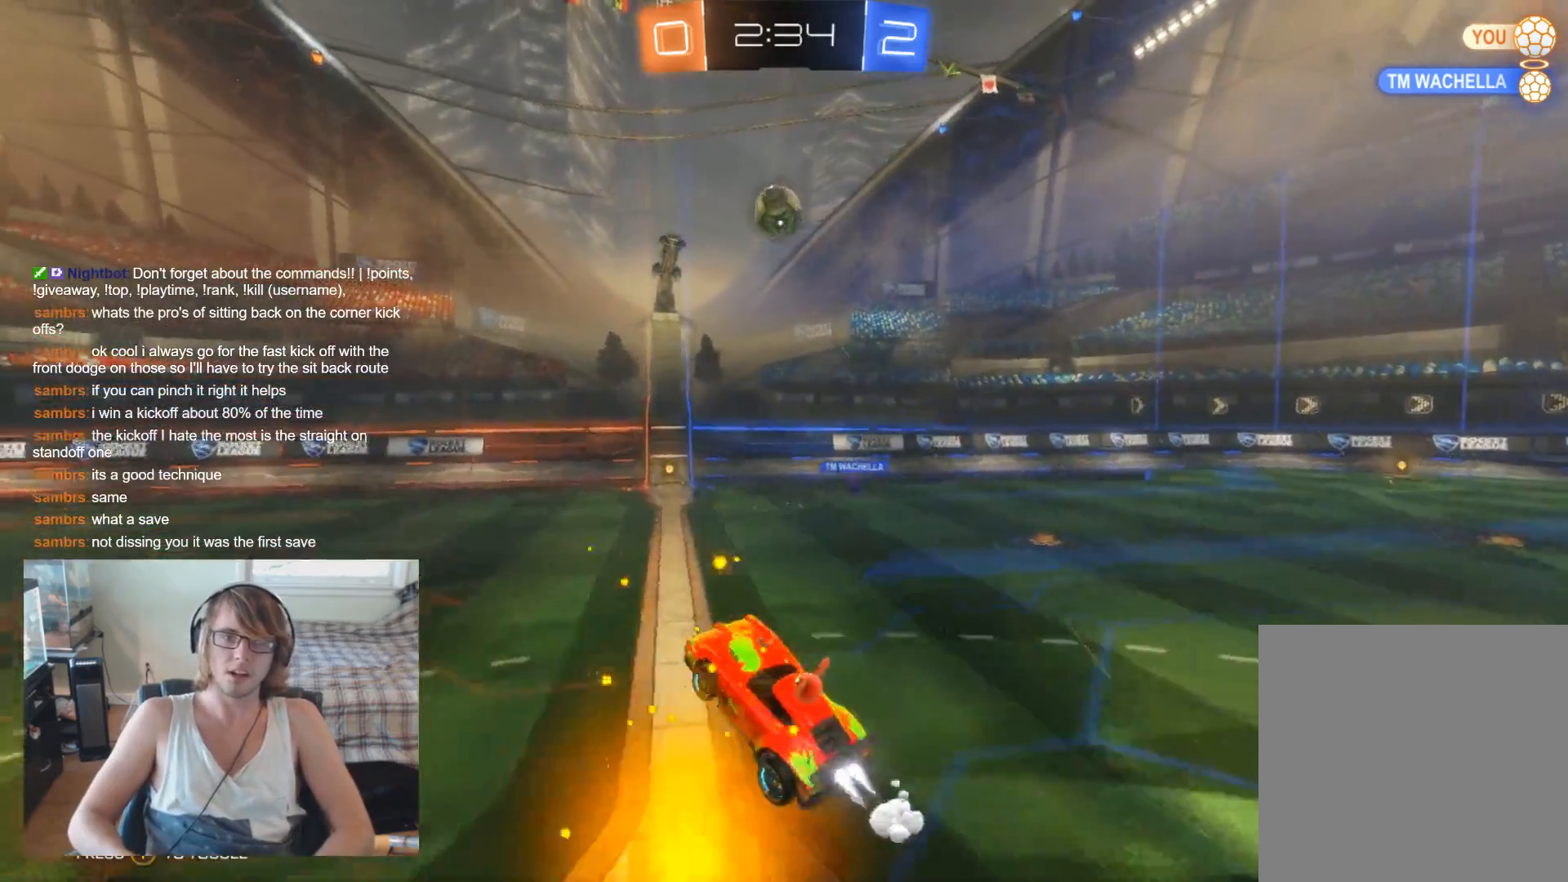
{"buttons": ["B", "R2"], "left_stick": "center", "right_stick": "center", "events": [[267, "left_stick", "up"], [500, "left_stick", "center"]]}
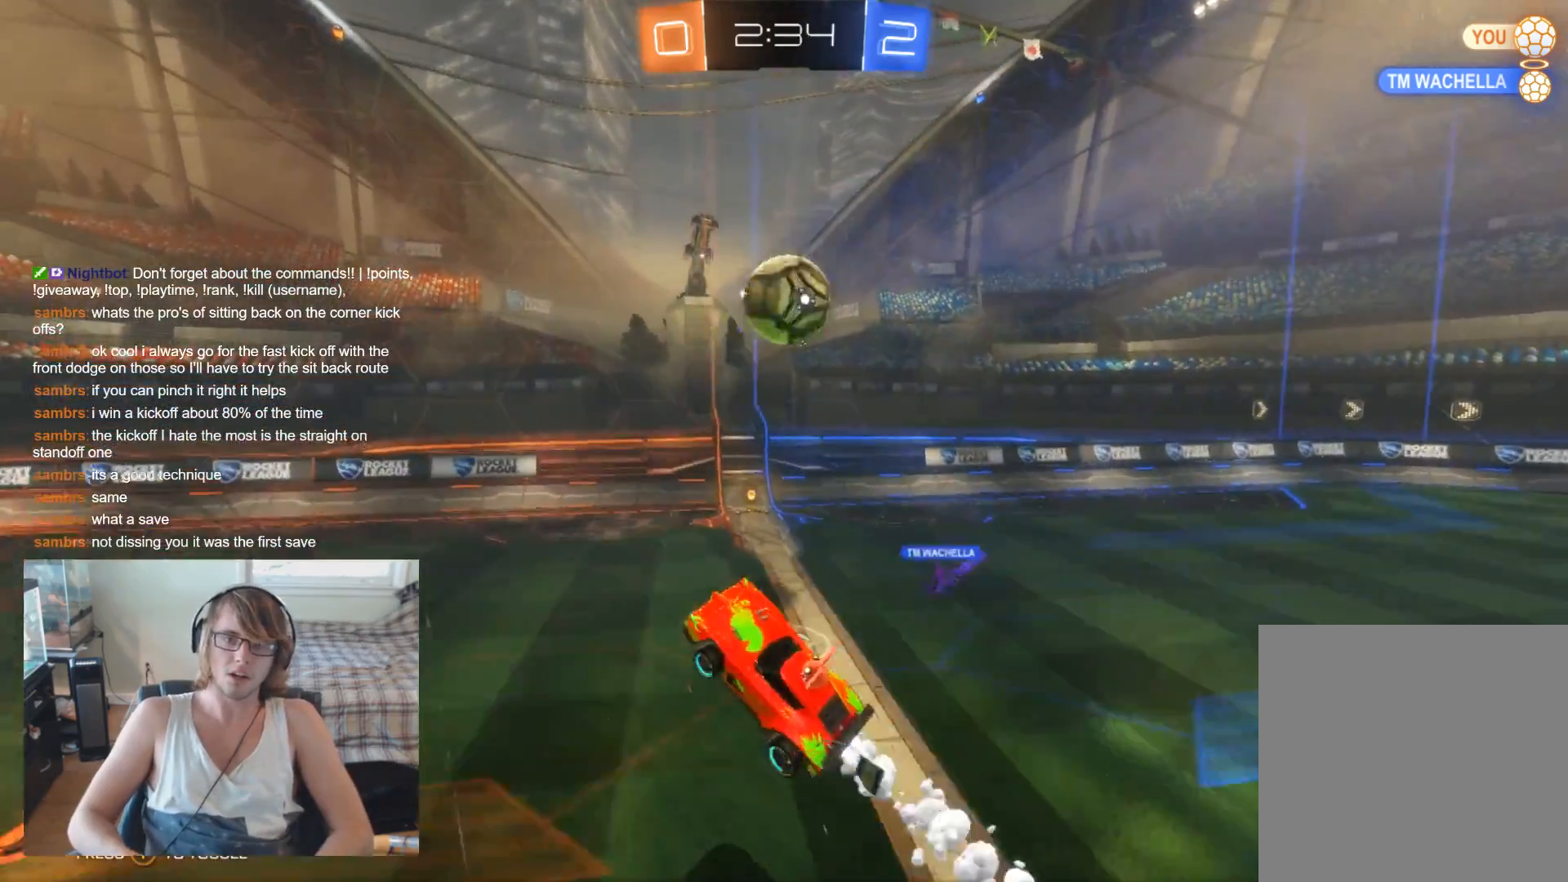
{"buttons": [], "left_stick": "up-right", "right_stick": "center", "events": [[133, "B", "up"], [167, "left_stick", "up-right"], [233, "A", "down"], [233, "R2", "up"], [367, "A", "up"]]}
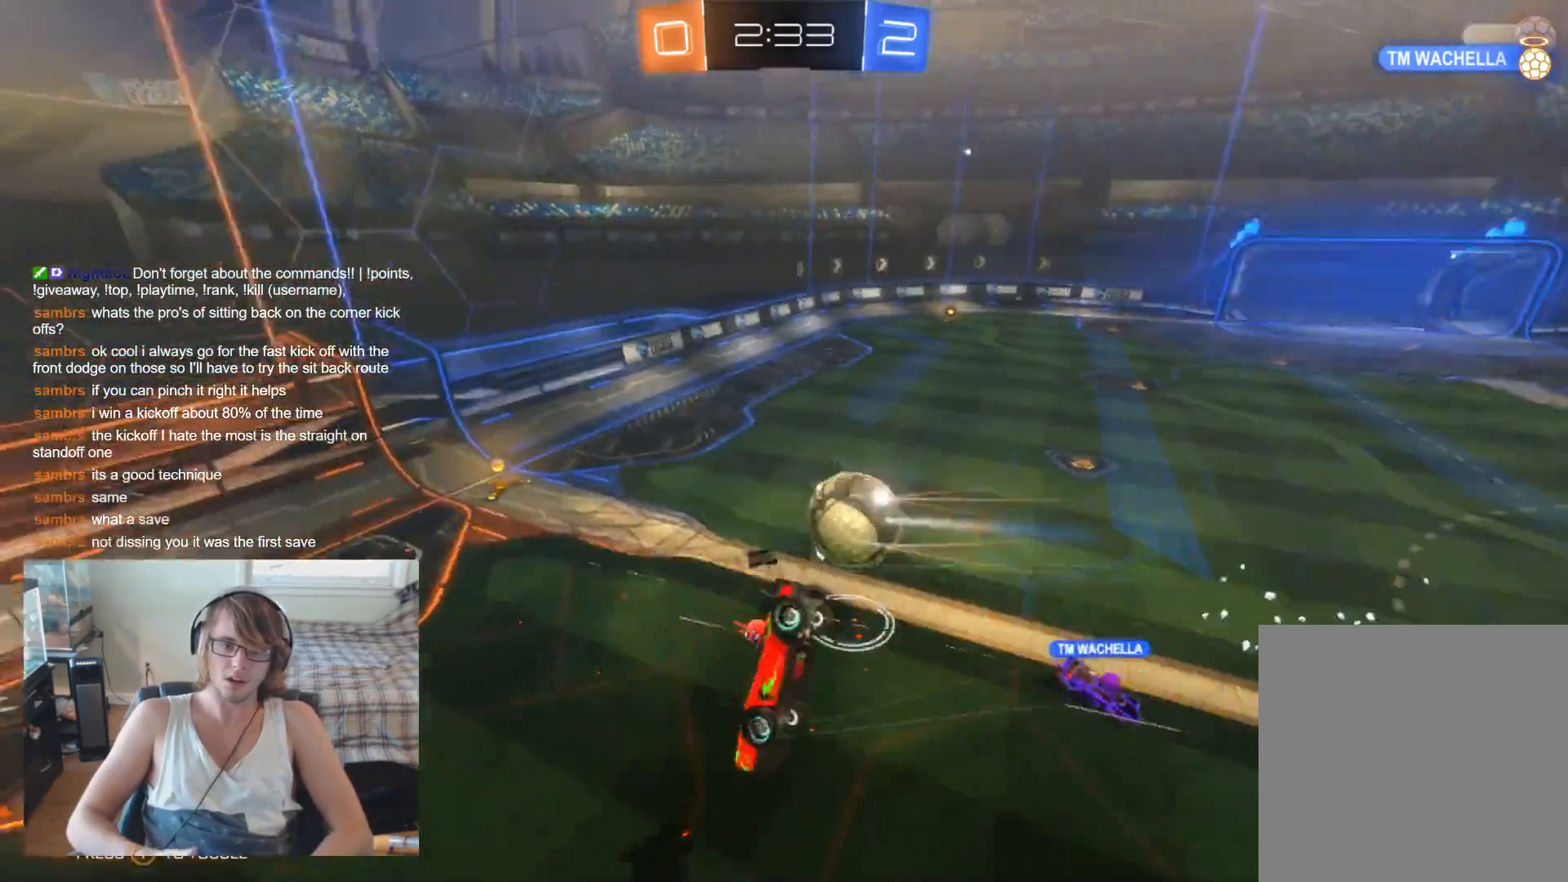
{"buttons": [], "left_stick": "up-right", "right_stick": "center", "events": []}
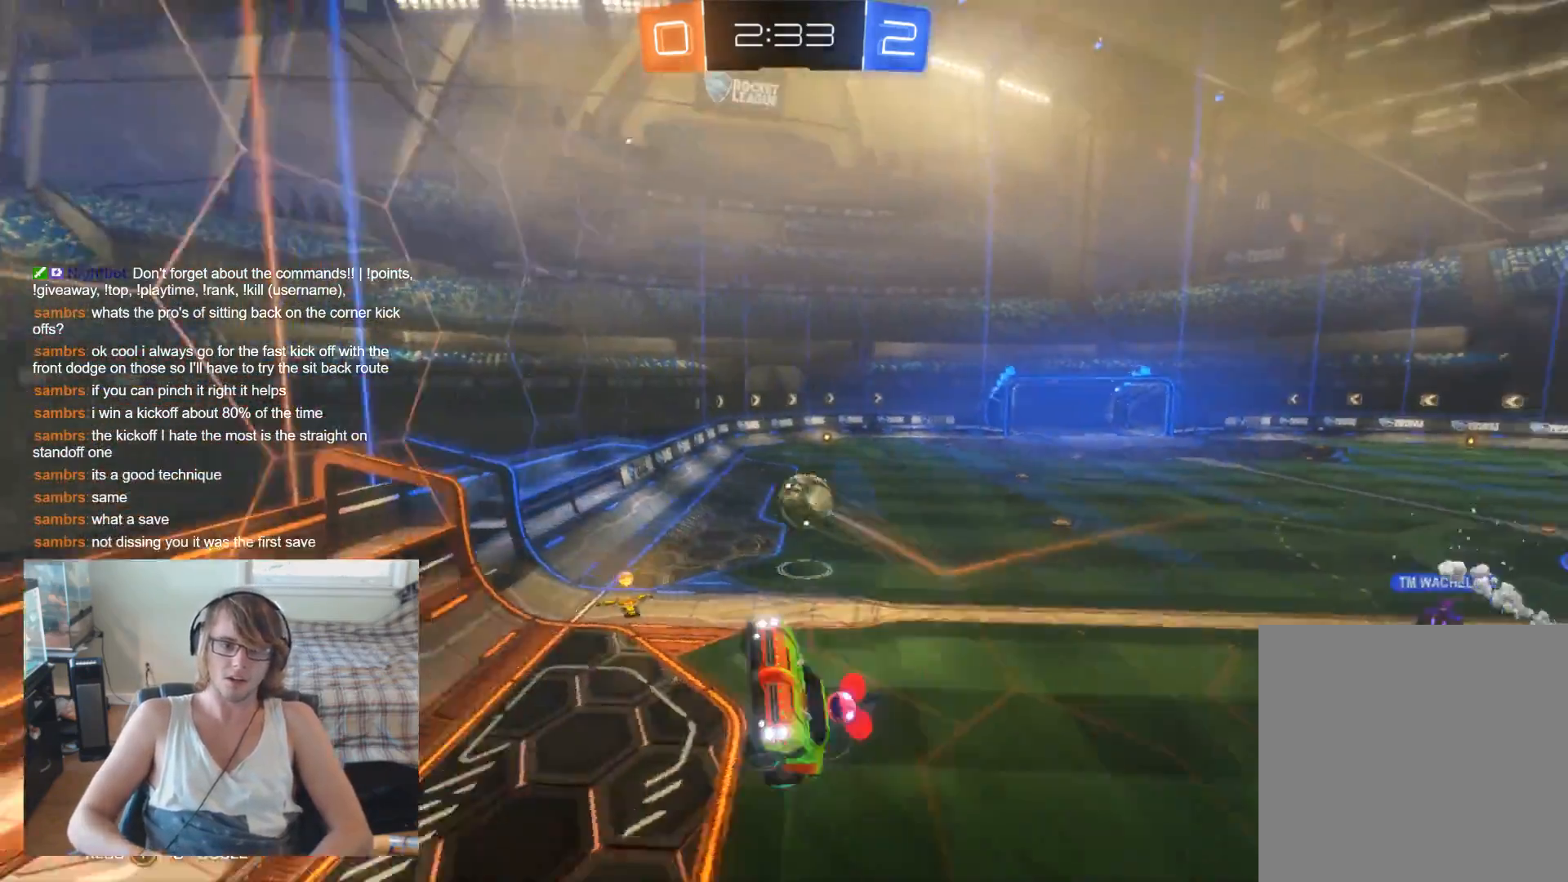
{"buttons": ["R2"], "left_stick": "up-right", "right_stick": "center", "events": [[100, "R2", "down"]]}
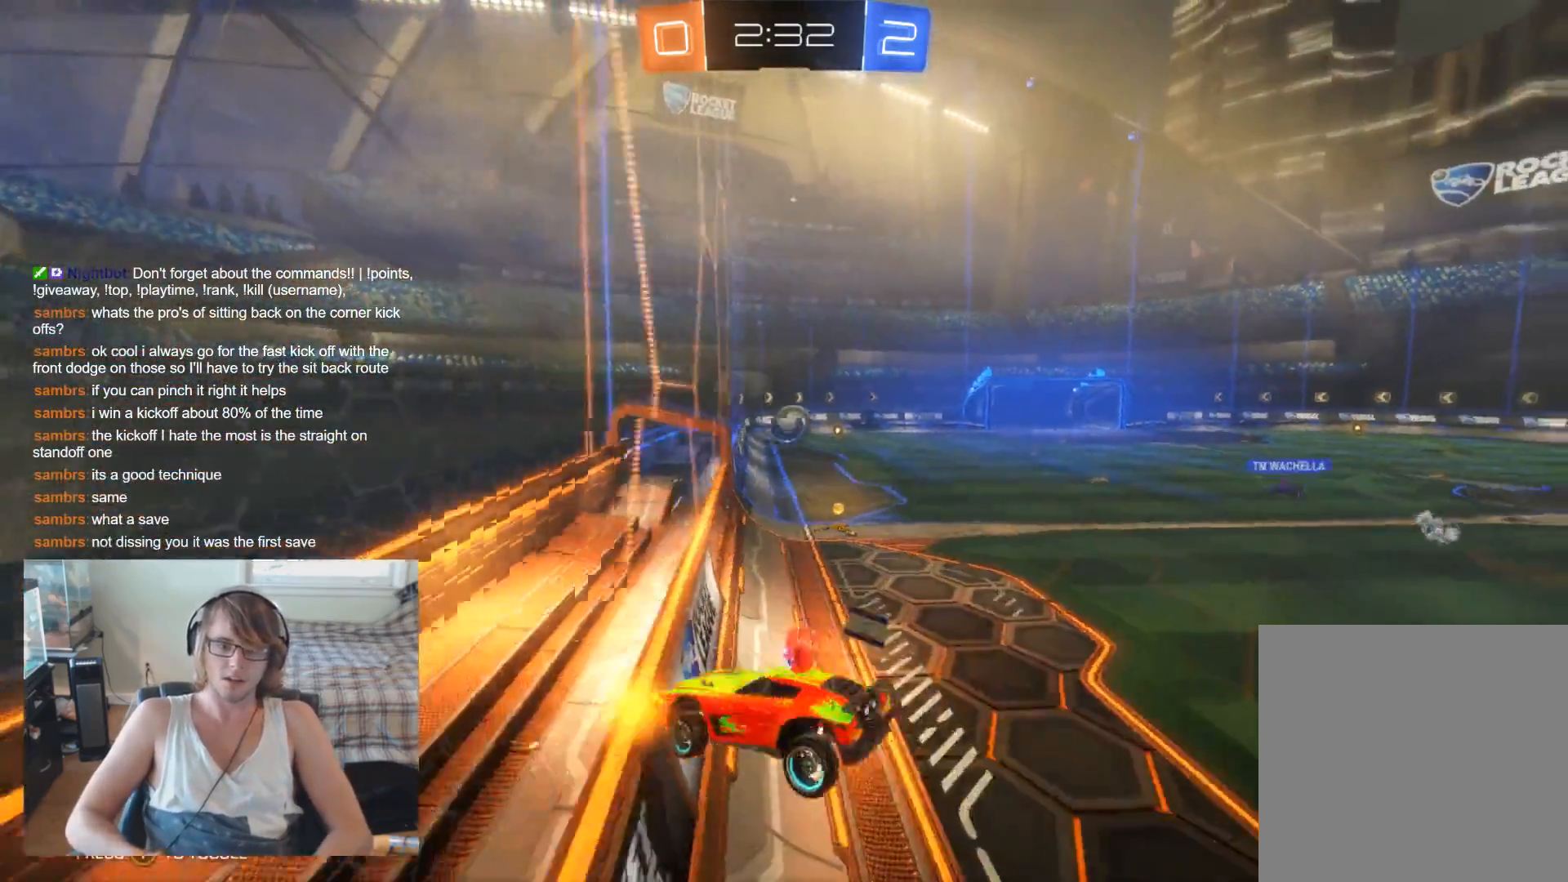
{"buttons": ["R2"], "left_stick": "center", "right_stick": "center", "events": [[467, "left_stick", "center"]]}
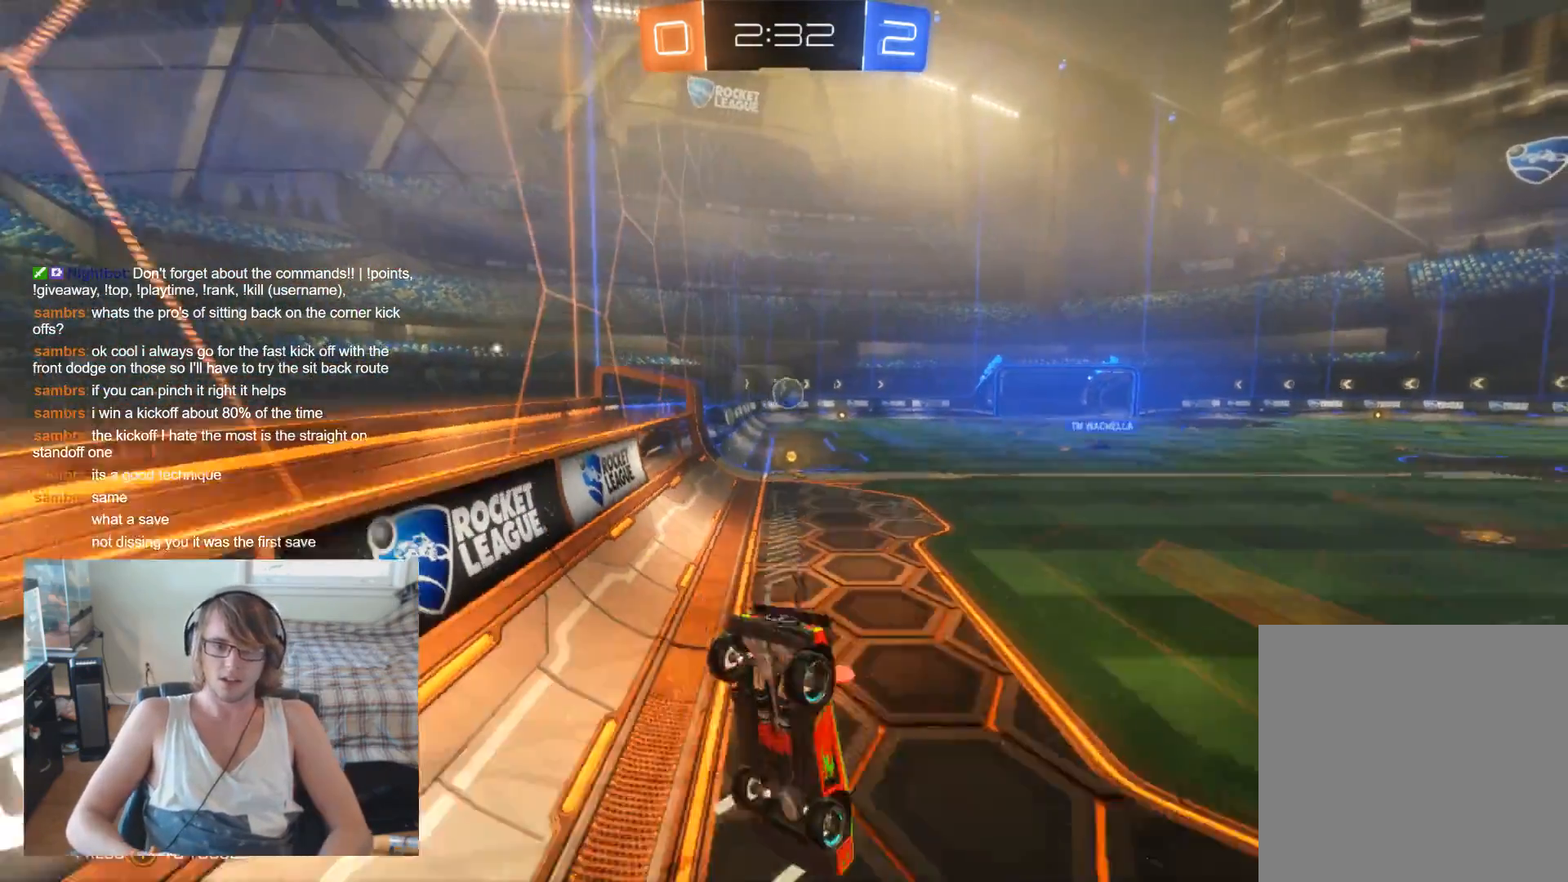
{"buttons": [], "left_stick": "center", "right_stick": "center", "events": [[67, "left_stick", "down"], [167, "left_stick", "down-right"], [400, "R2", "up"], [500, "left_stick", "center"]]}
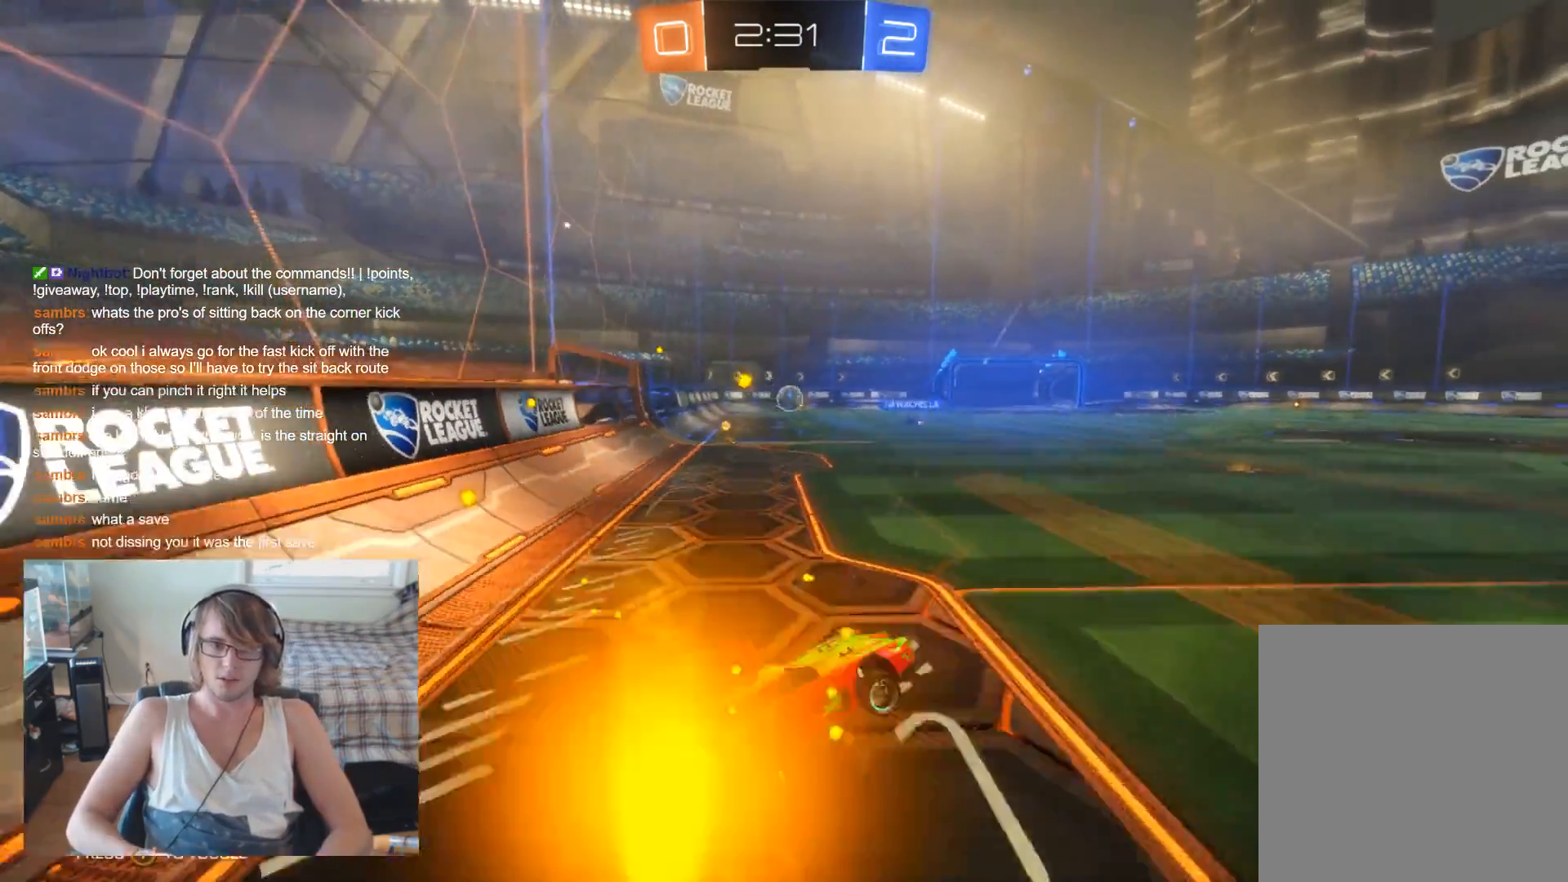
{"buttons": ["R2"], "left_stick": "left", "right_stick": "center", "events": [[167, "left_stick", "left"], [333, "R2", "down"]]}
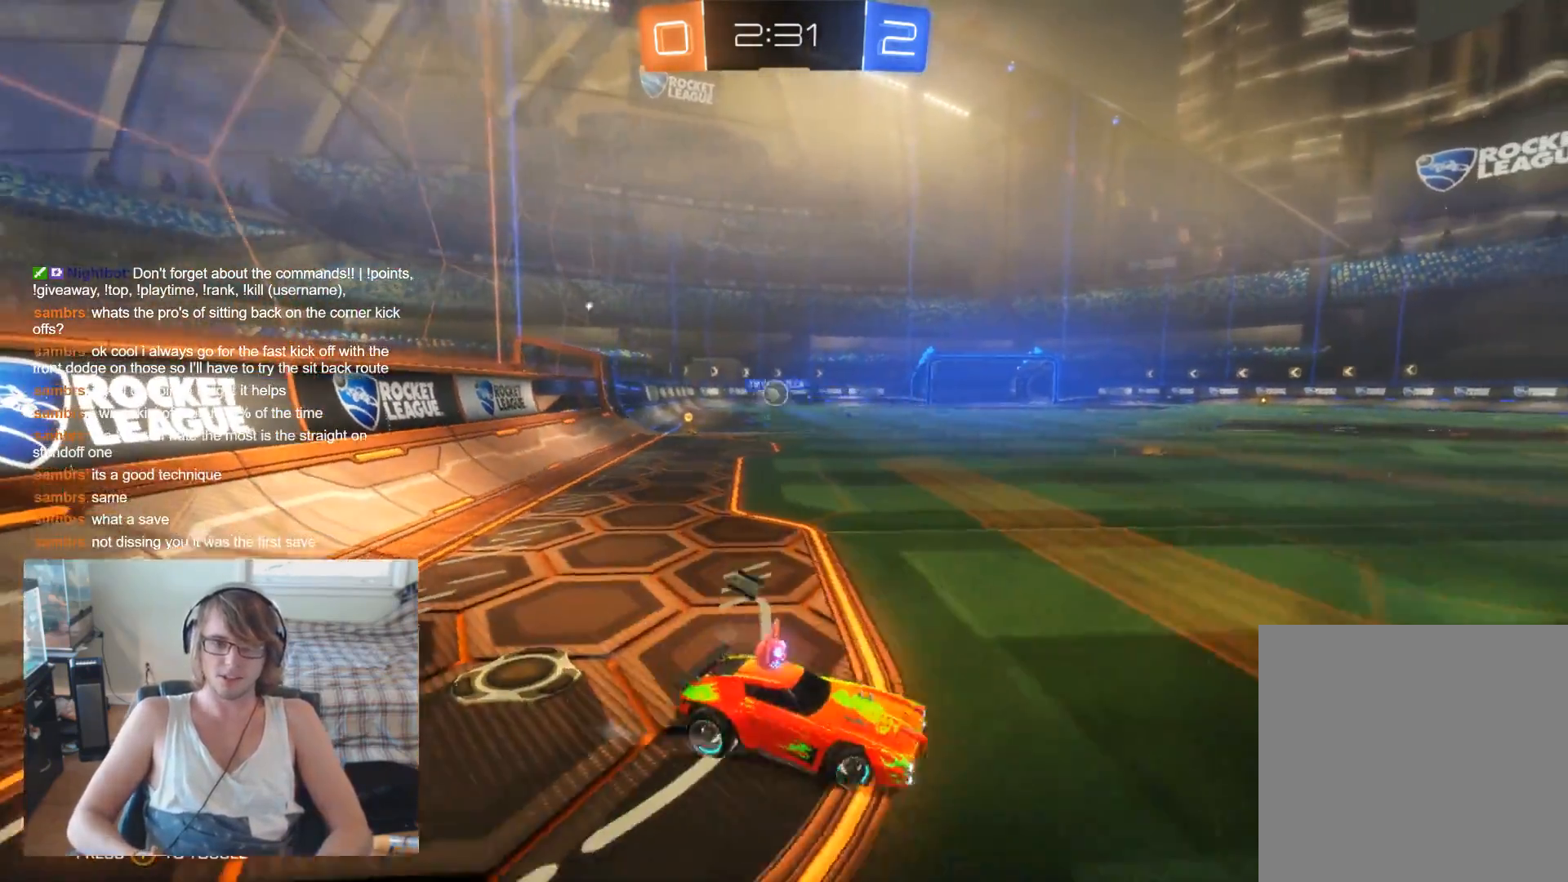
{"buttons": ["X", "R2"], "left_stick": "left", "right_stick": "center", "events": [[467, "X", "down"]]}
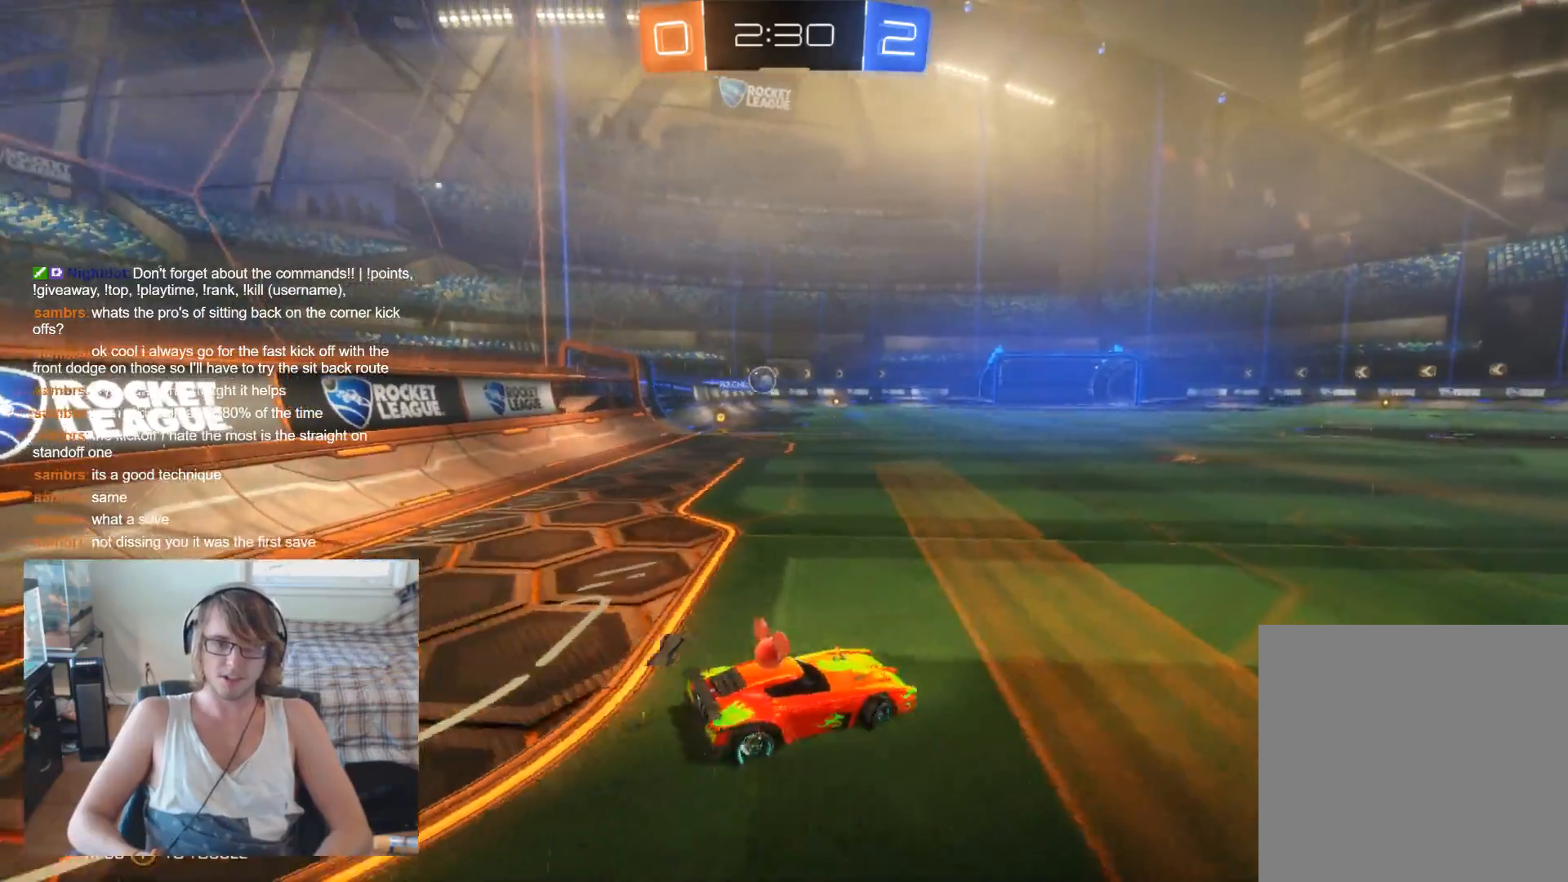
{"buttons": ["B", "R2"], "left_stick": "left", "right_stick": "center", "events": [[67, "X", "up"], [233, "B", "down"]]}
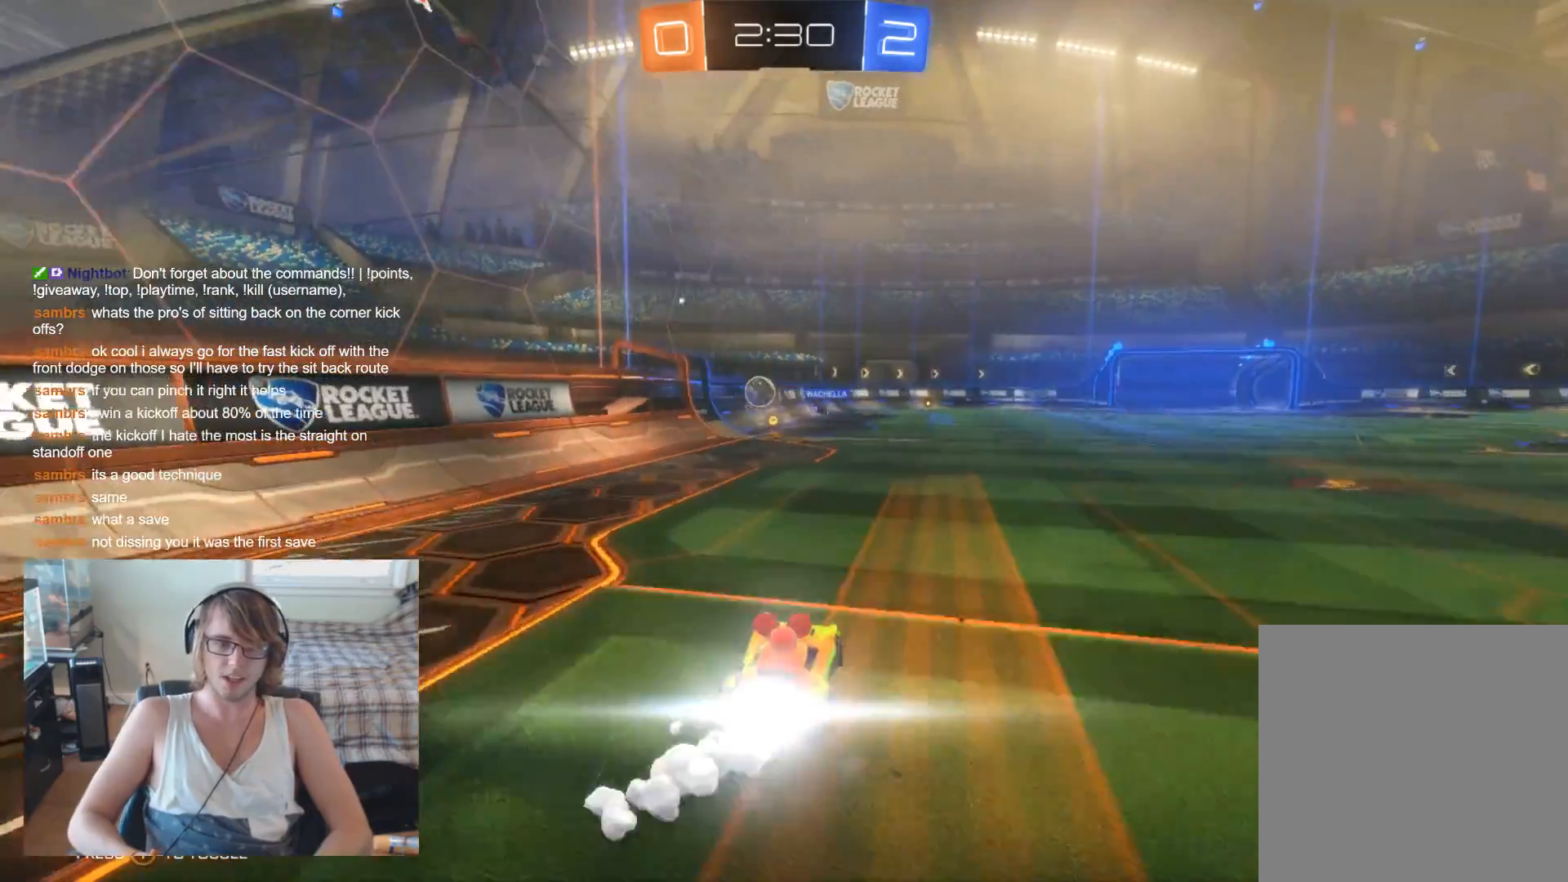
{"buttons": ["B", "R2"], "left_stick": "right", "right_stick": "center", "events": [[233, "left_stick", "center"], [333, "left_stick", "right"]]}
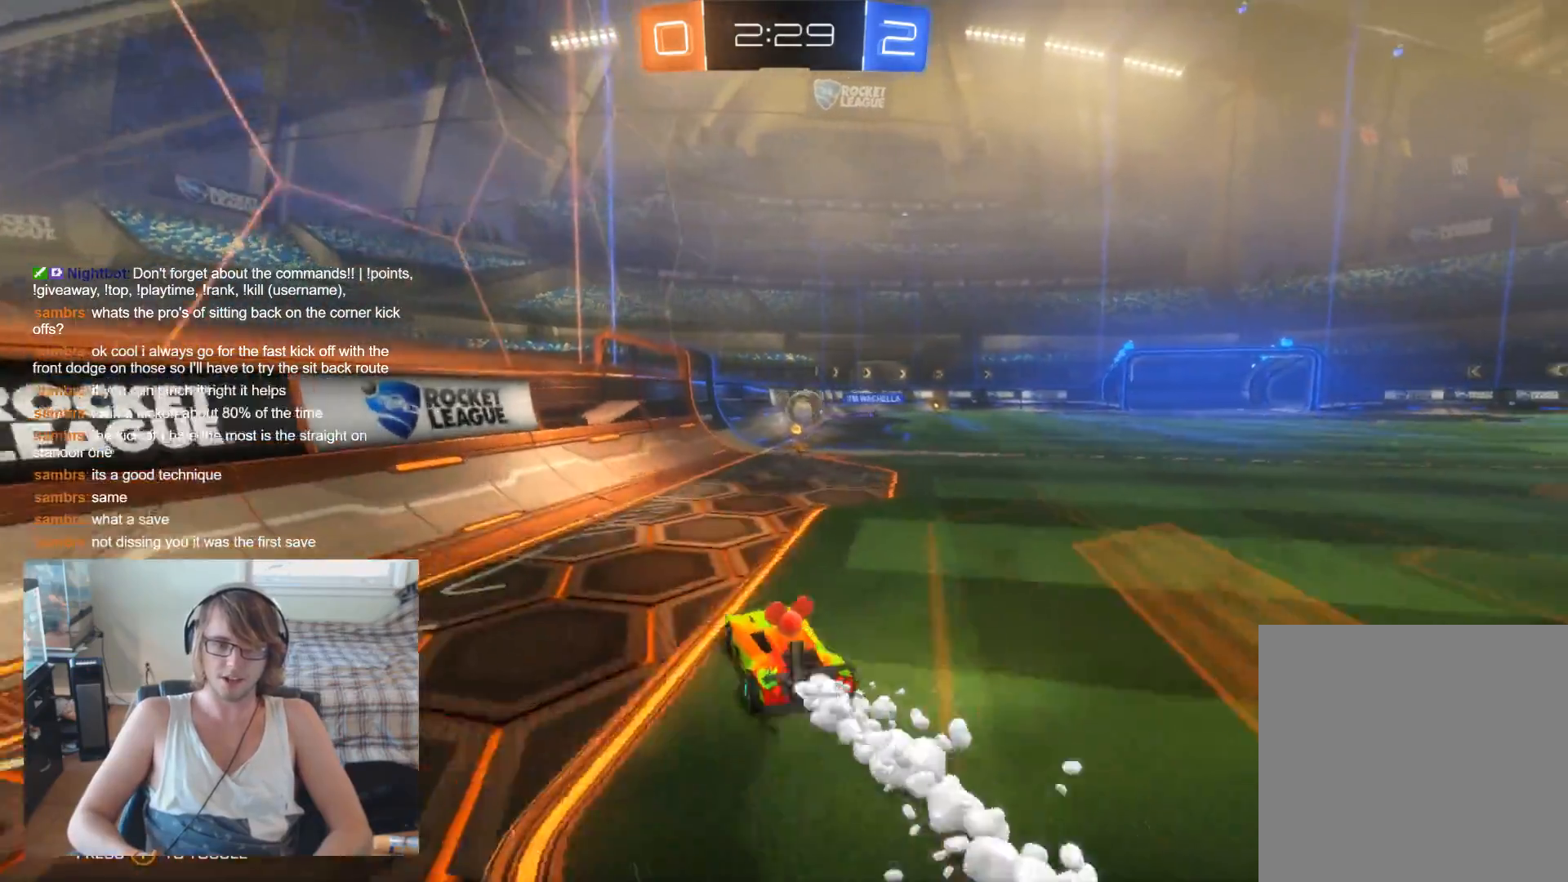
{"buttons": ["B", "R2"], "left_stick": "left", "right_stick": "center", "events": [[67, "left_stick", "center"], [233, "left_stick", "right"], [367, "left_stick", "center"], [467, "left_stick", "left"]]}